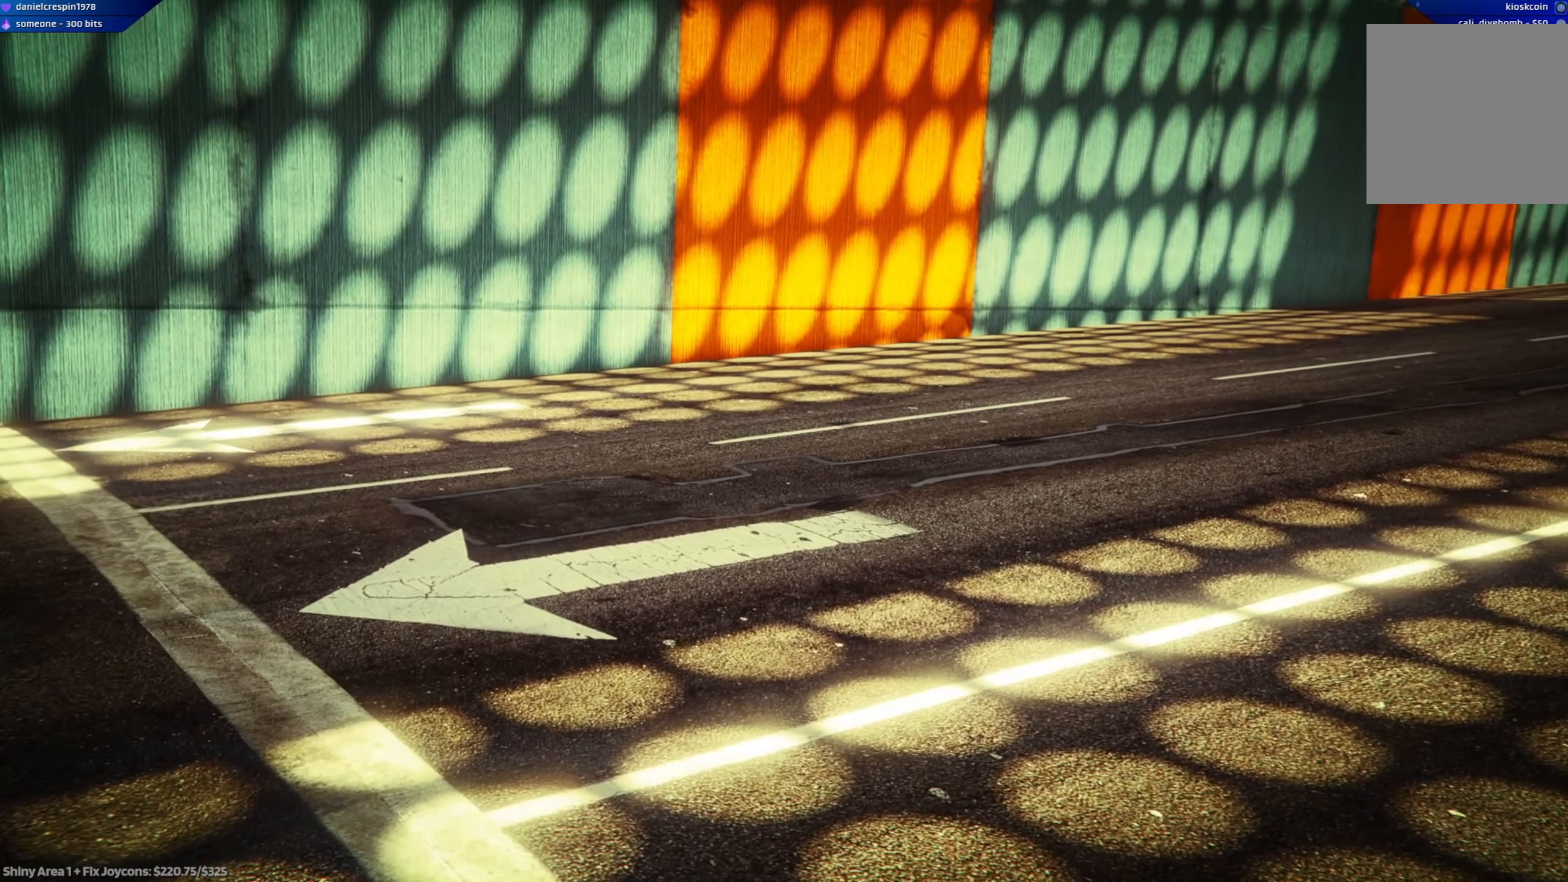
Gameplay with a controller (Xbox layout); each line is a JSON object with the inputs held at the frame after it. "events" lists button and stick changes between this image and that frame as [ms after this image, input, new state], when the widget could be followed in between.
{"buttons": ["A"], "left_stick": "center", "right_stick": "center", "events": [[367, "A", "down"]]}
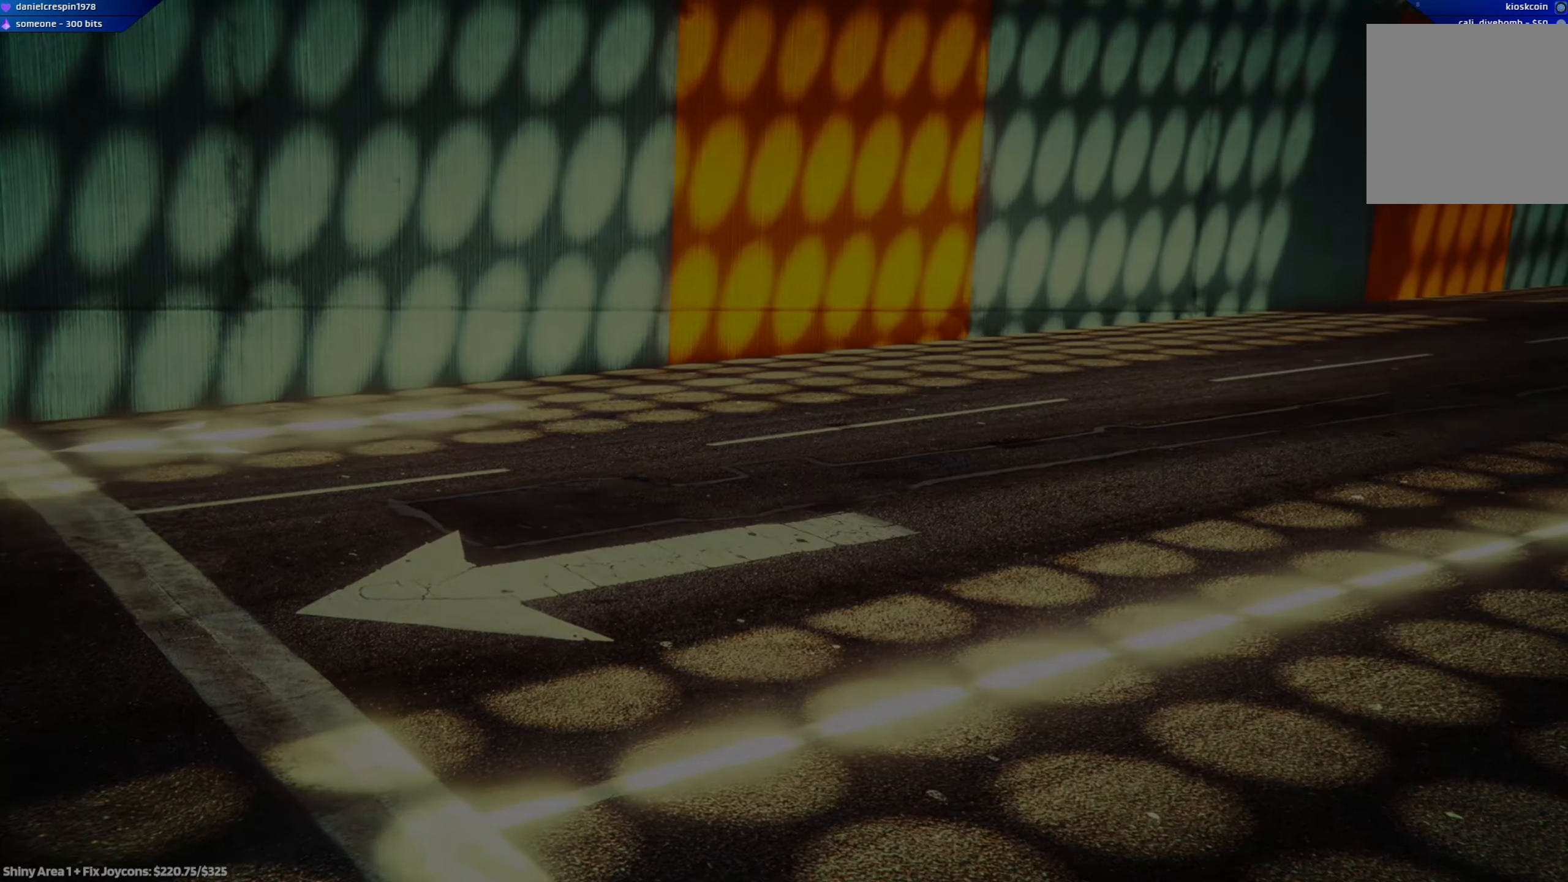
{"buttons": ["A"], "left_stick": "center", "right_stick": "center", "events": []}
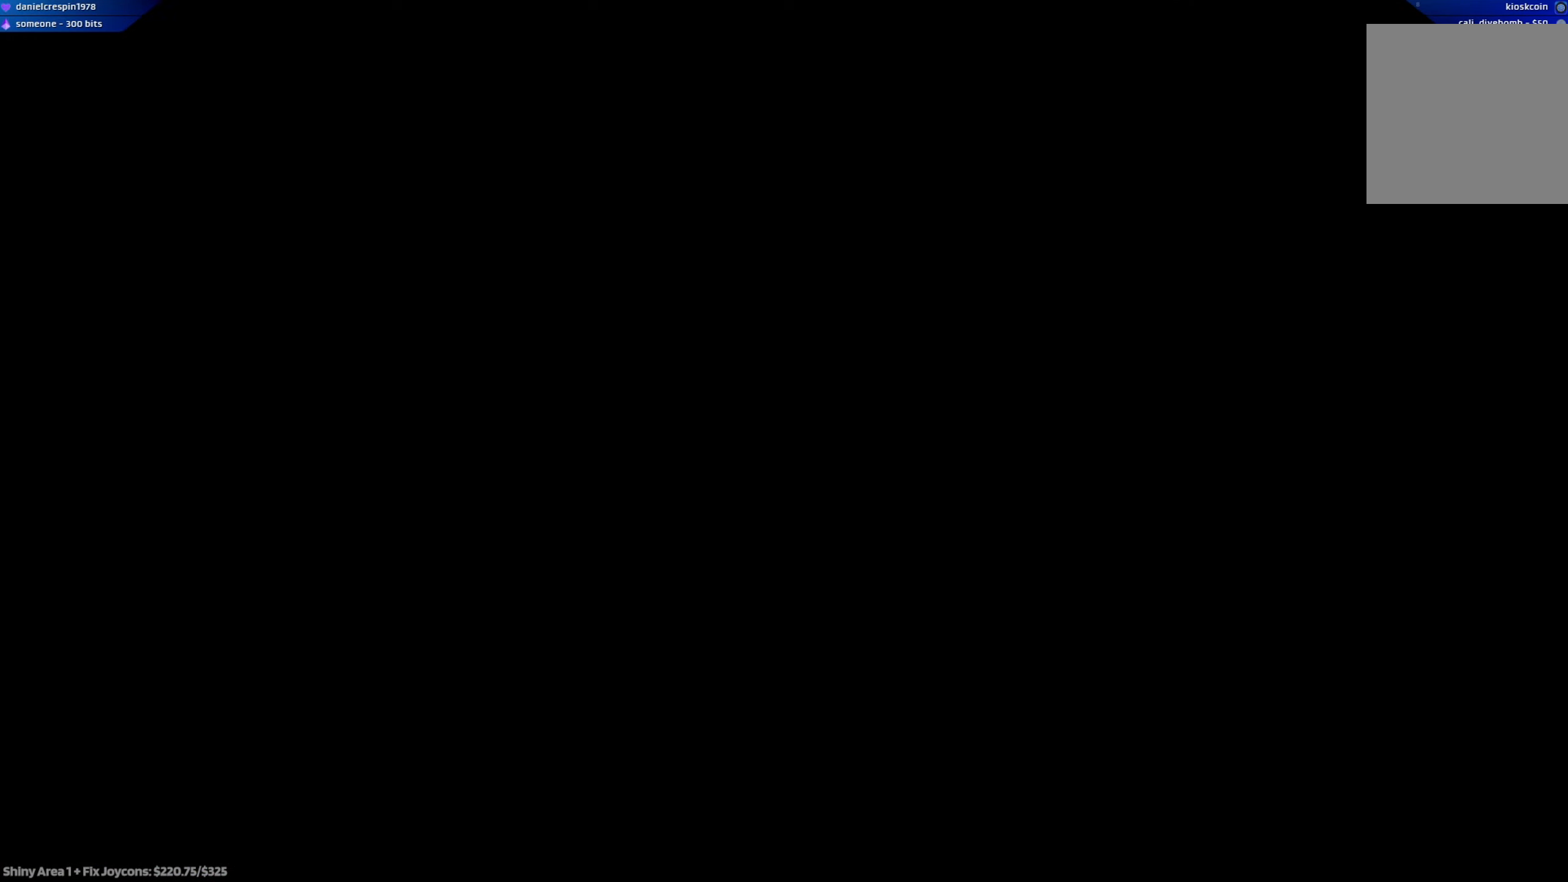
{"buttons": [], "left_stick": "center", "right_stick": "center", "events": [[83, "A", "up"]]}
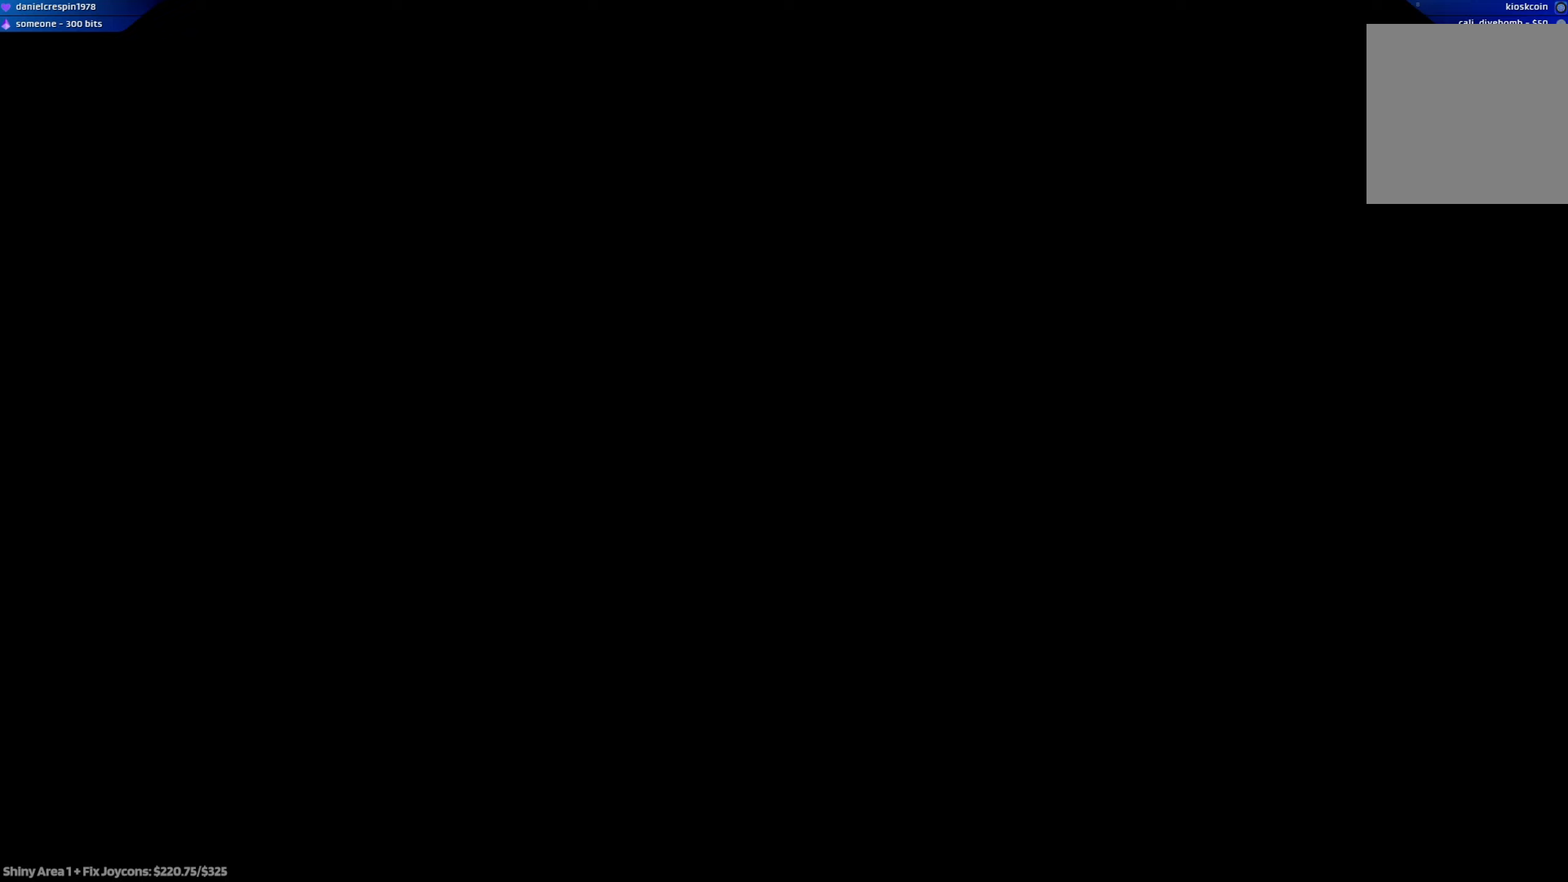
{"buttons": [], "left_stick": "center", "right_stick": "center", "events": [[250, "A", "down"], [500, "A", "up"]]}
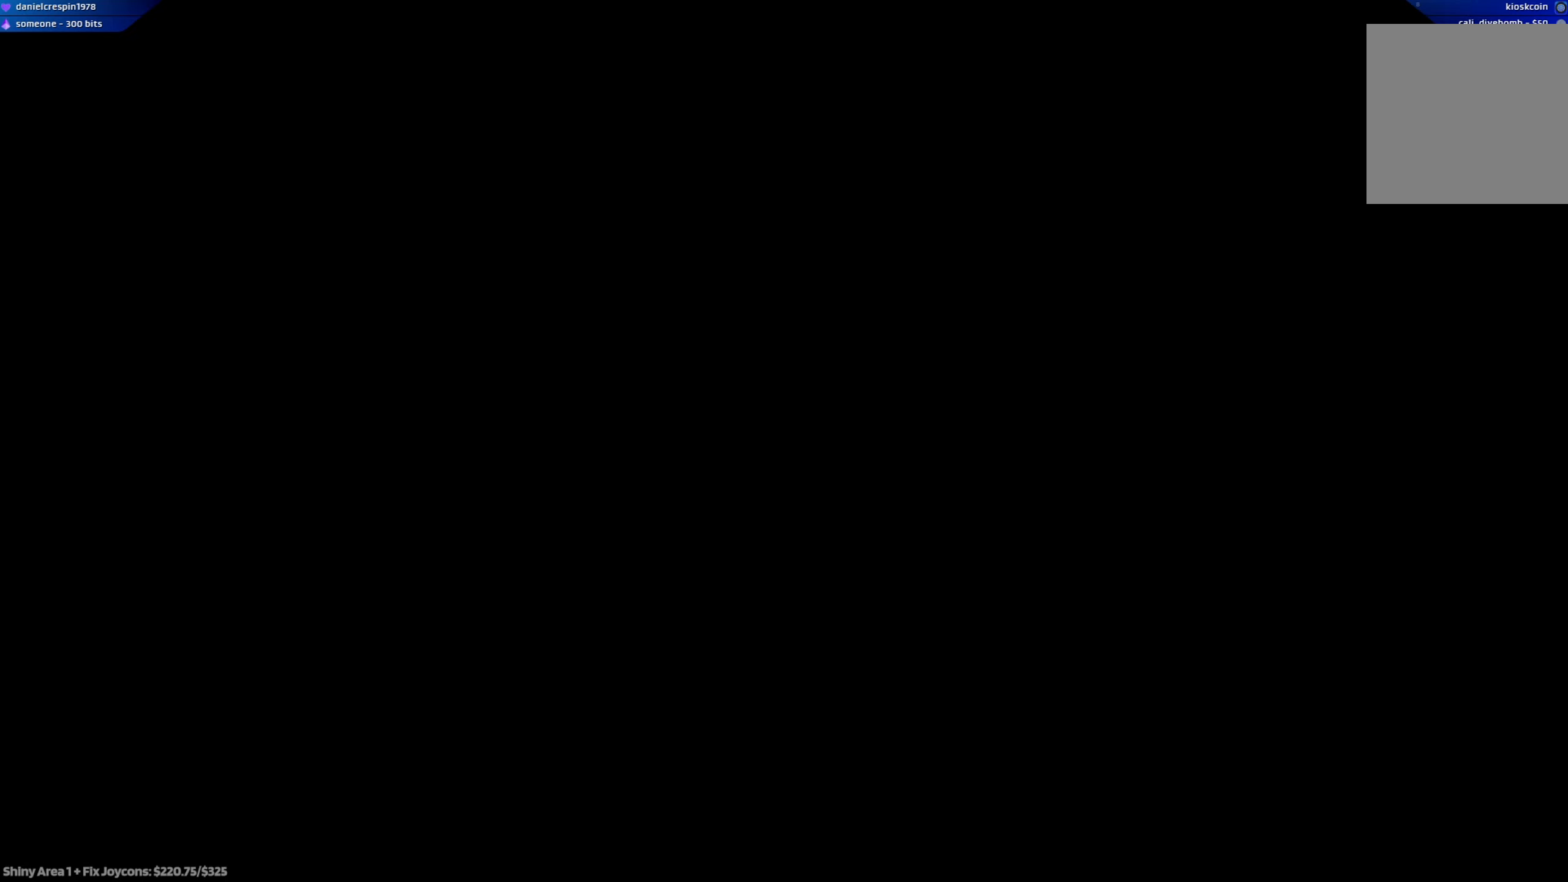
{"buttons": [], "left_stick": "center", "right_stick": "center", "events": []}
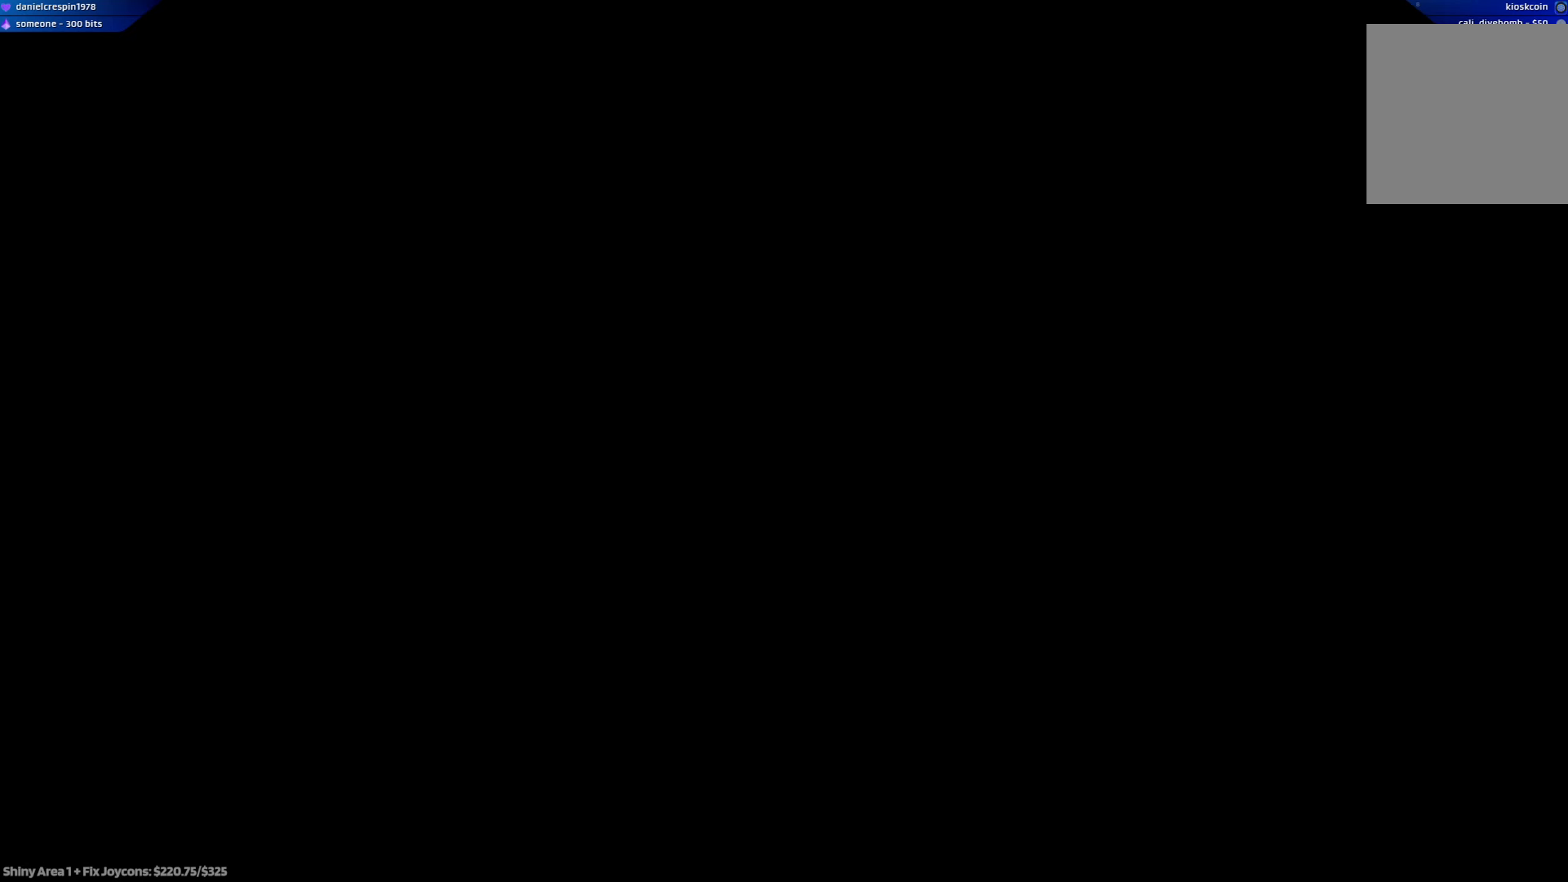
{"buttons": [], "left_stick": "center", "right_stick": "center", "events": []}
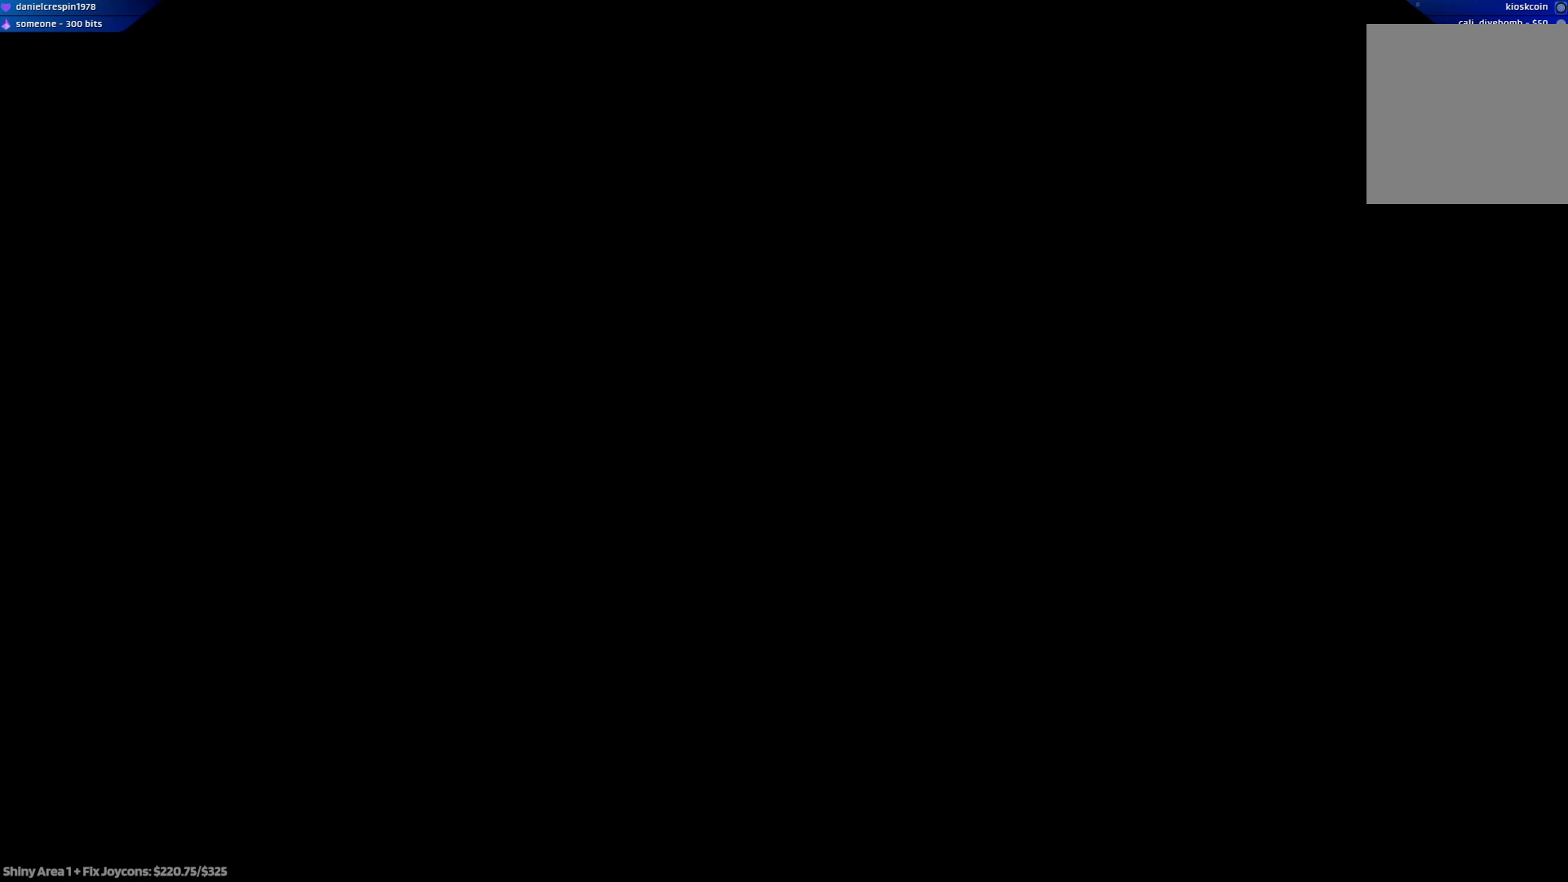
{"buttons": [], "left_stick": "center", "right_stick": "center", "events": []}
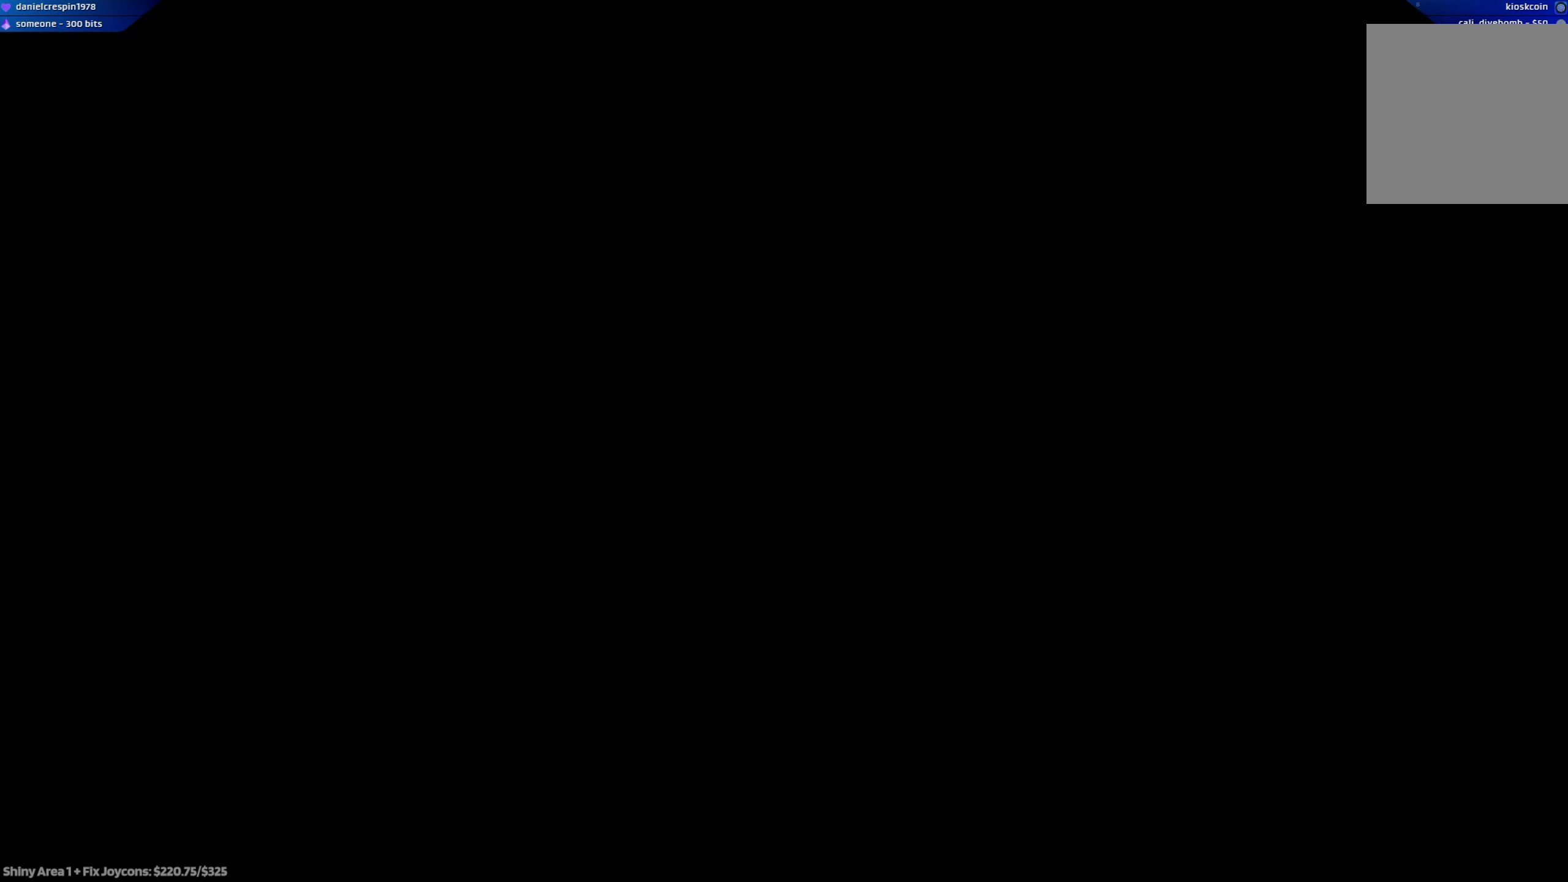
{"buttons": [], "left_stick": "center", "right_stick": "center", "events": []}
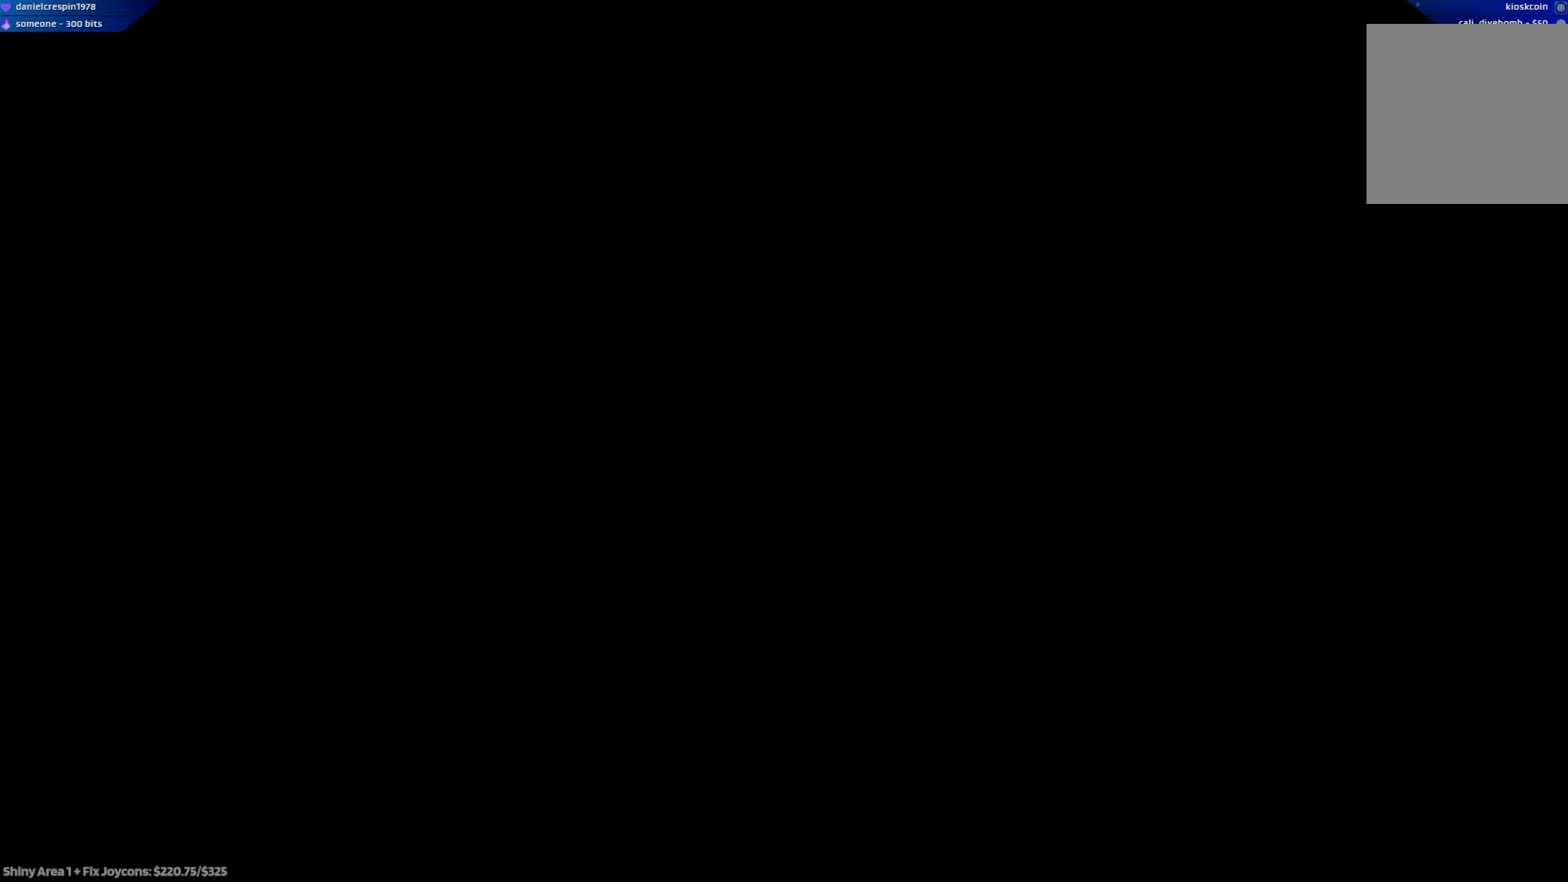
{"buttons": [], "left_stick": "center", "right_stick": "center", "events": []}
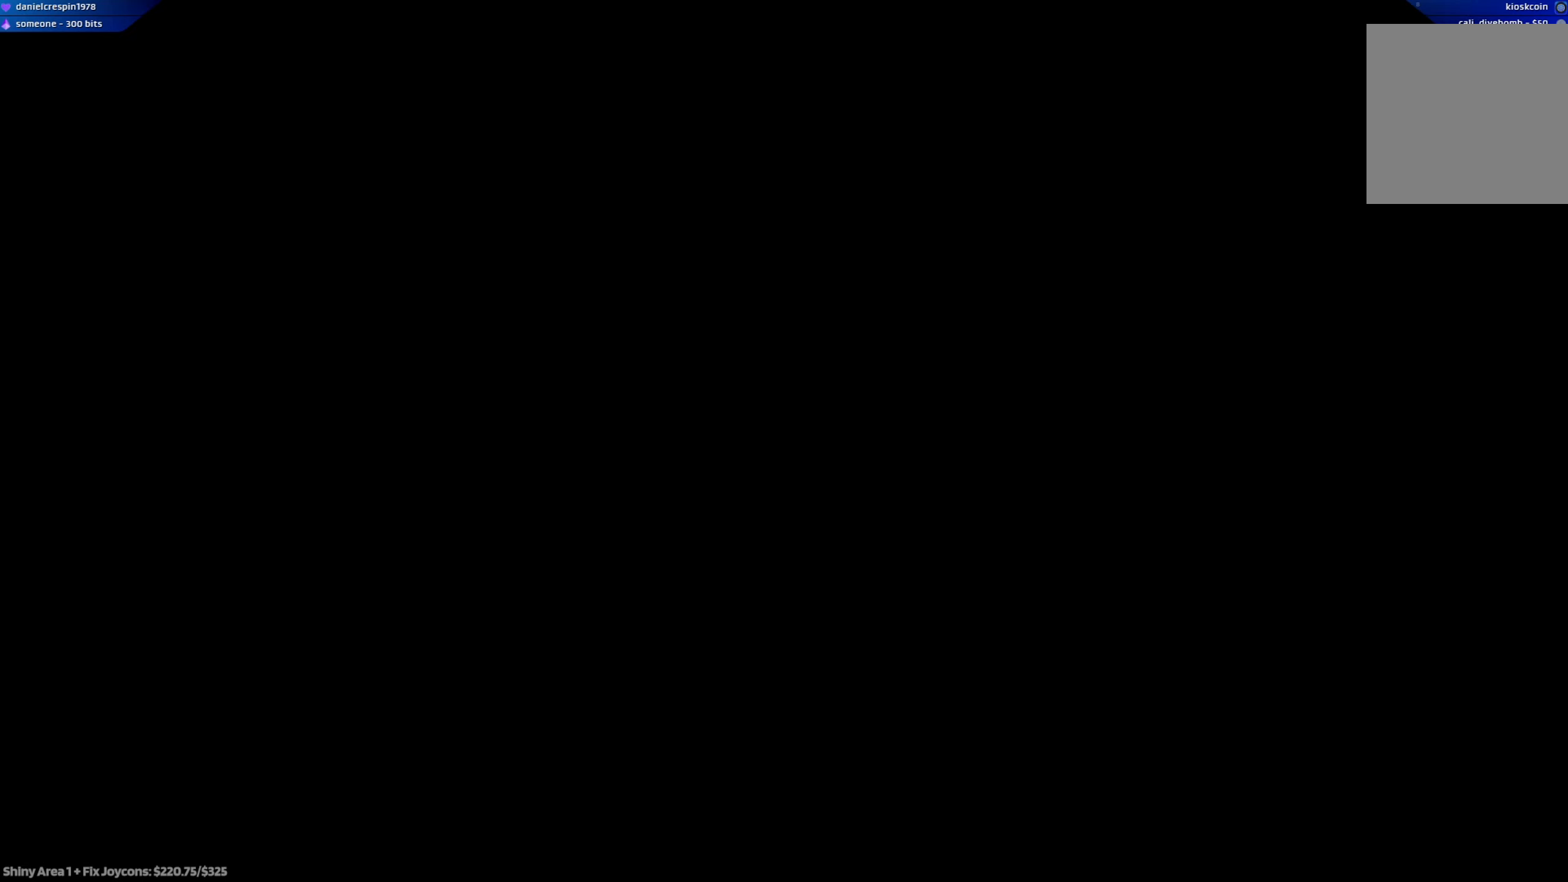
{"buttons": [], "left_stick": "center", "right_stick": "center", "events": []}
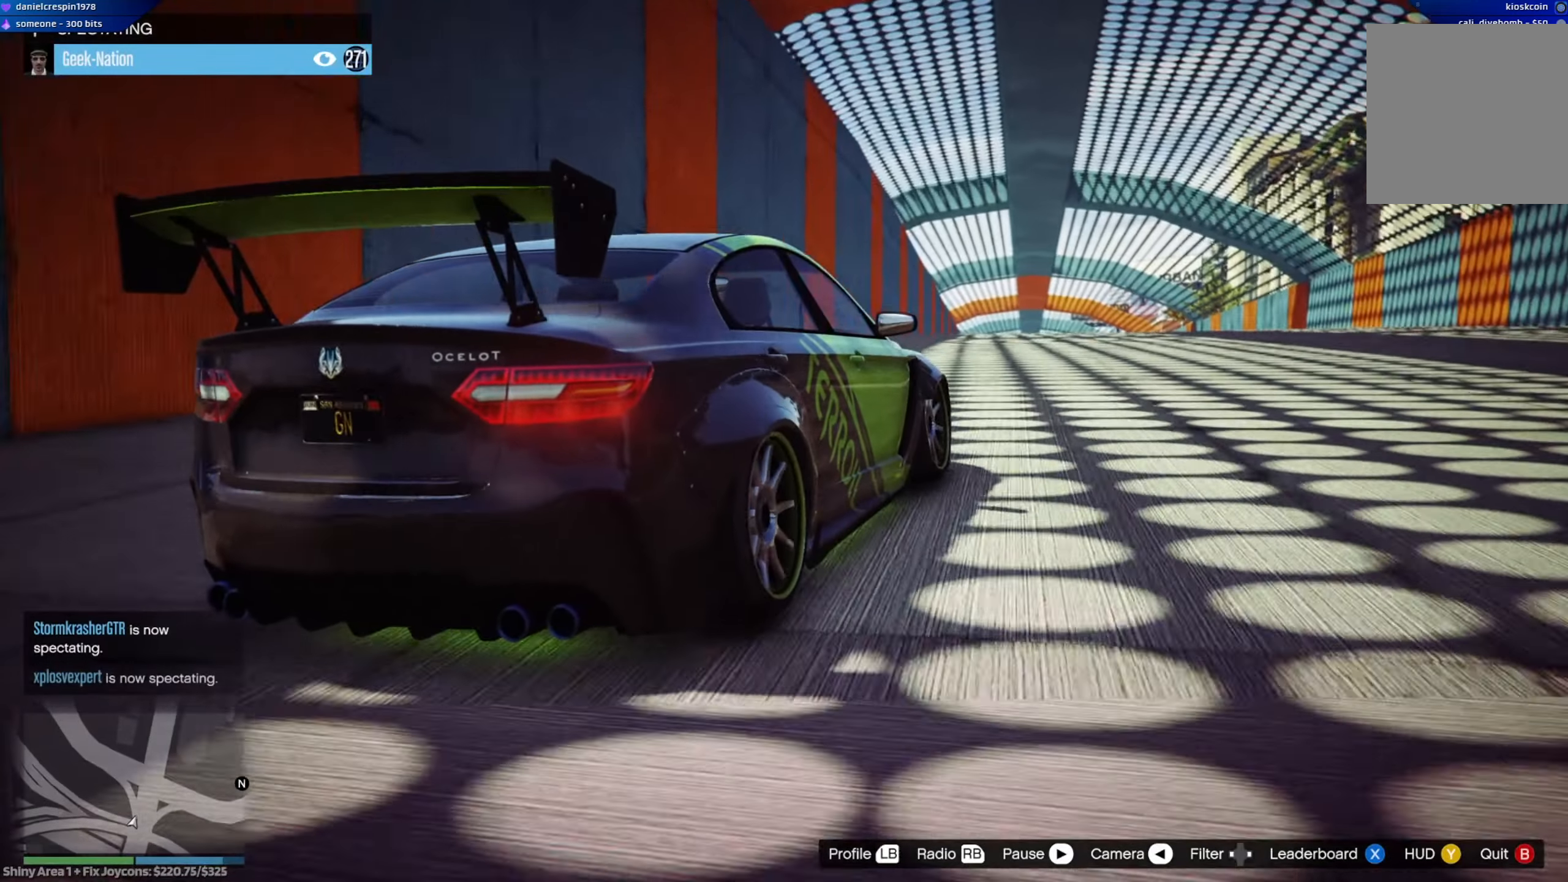
{"buttons": [], "left_stick": "center", "right_stick": "center", "events": []}
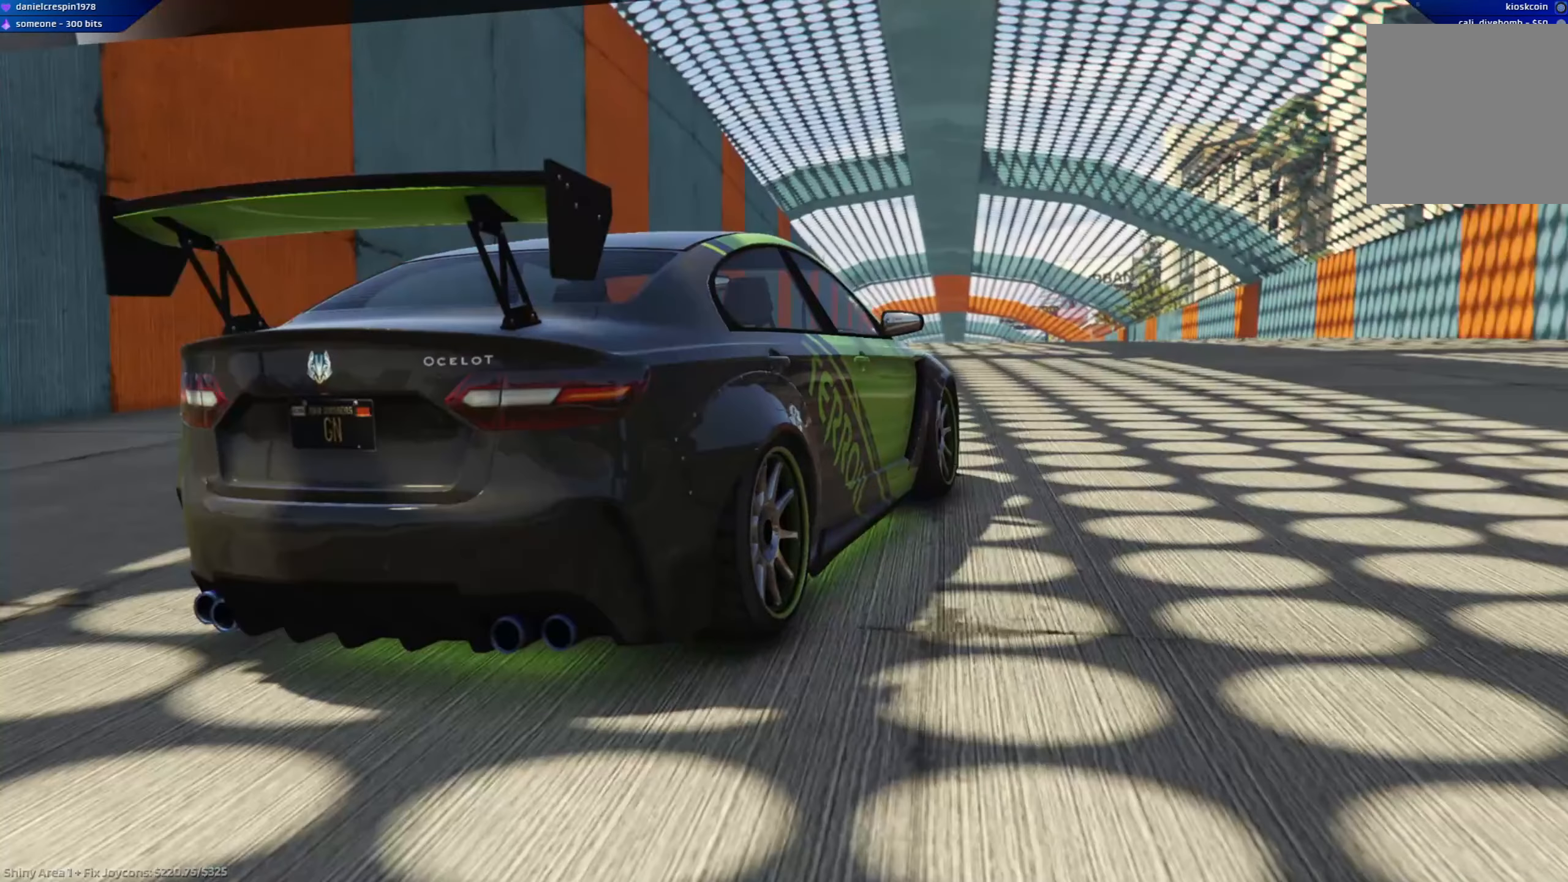
{"buttons": [], "left_stick": "center", "right_stick": "center", "events": []}
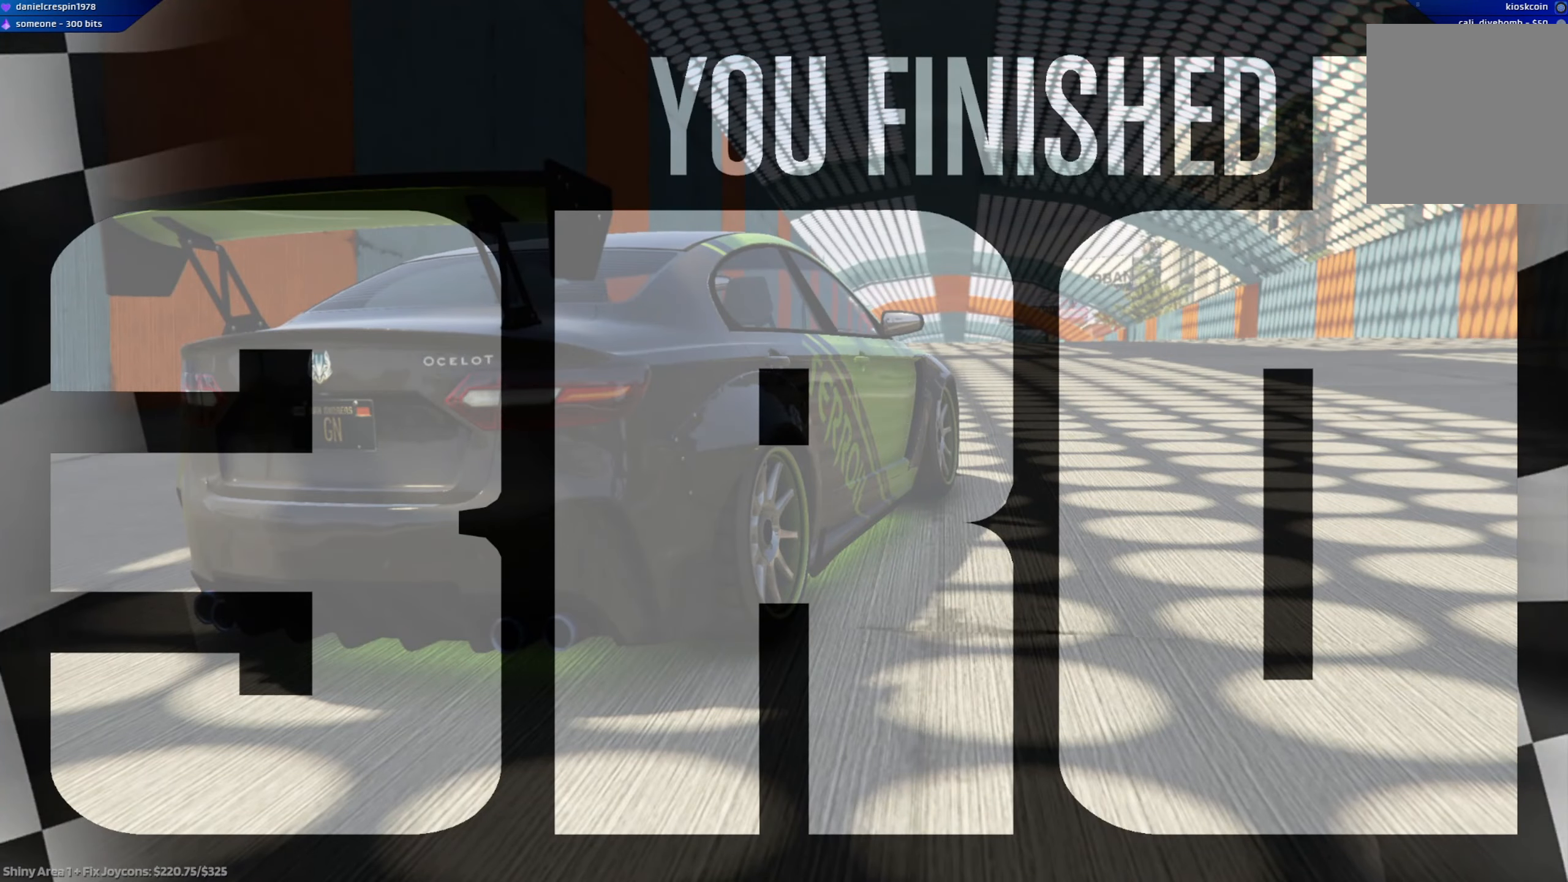
{"buttons": ["A"], "left_stick": "center", "right_stick": "center", "events": [[83, "A", "down"]]}
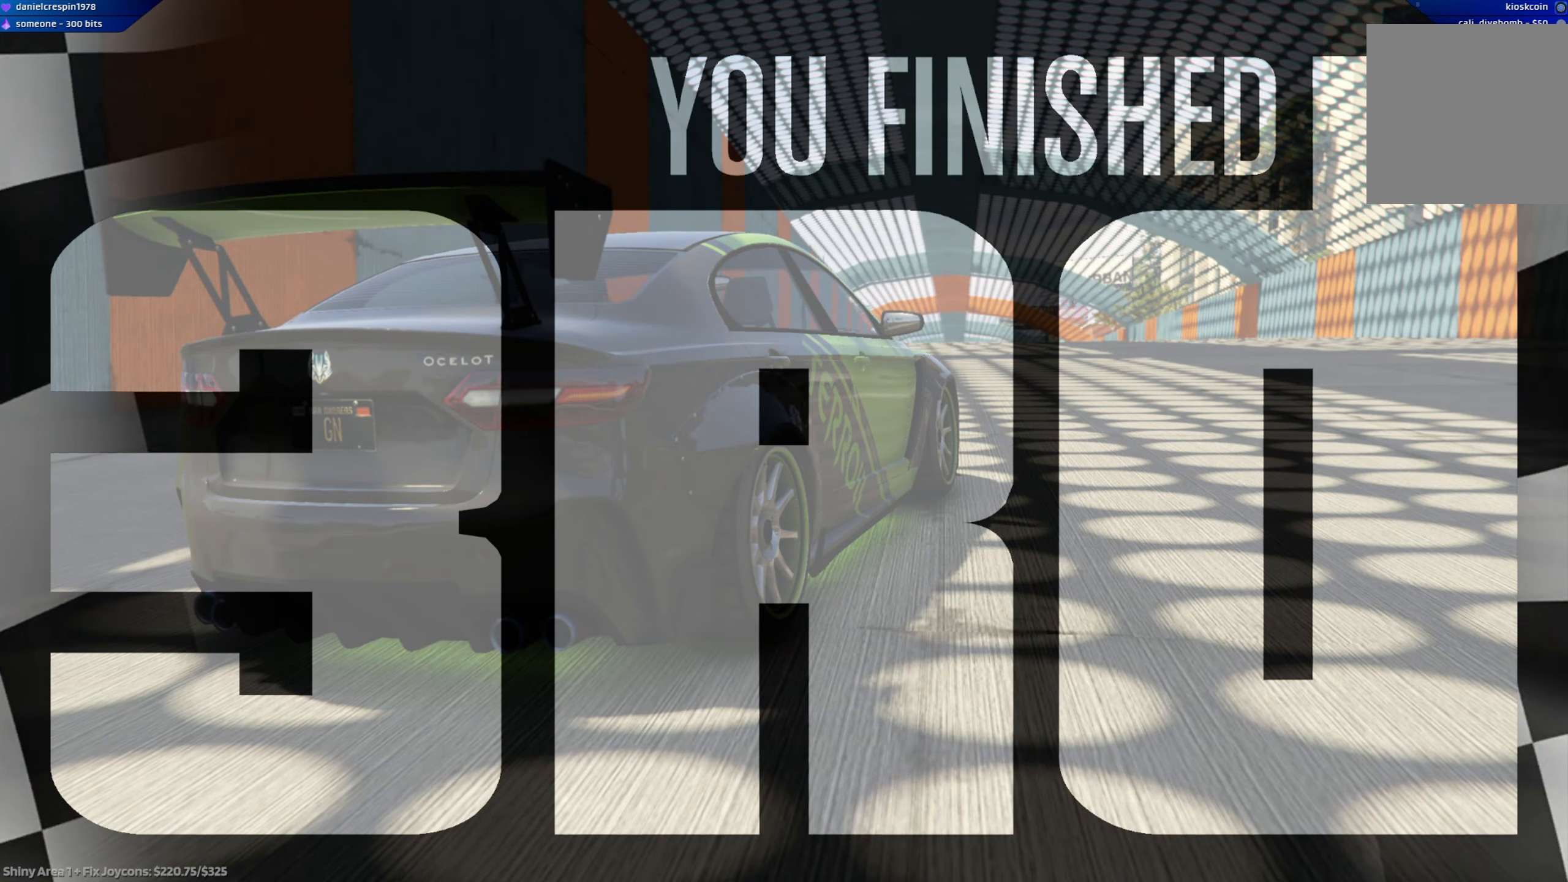
{"buttons": ["A"], "left_stick": "center", "right_stick": "center", "events": []}
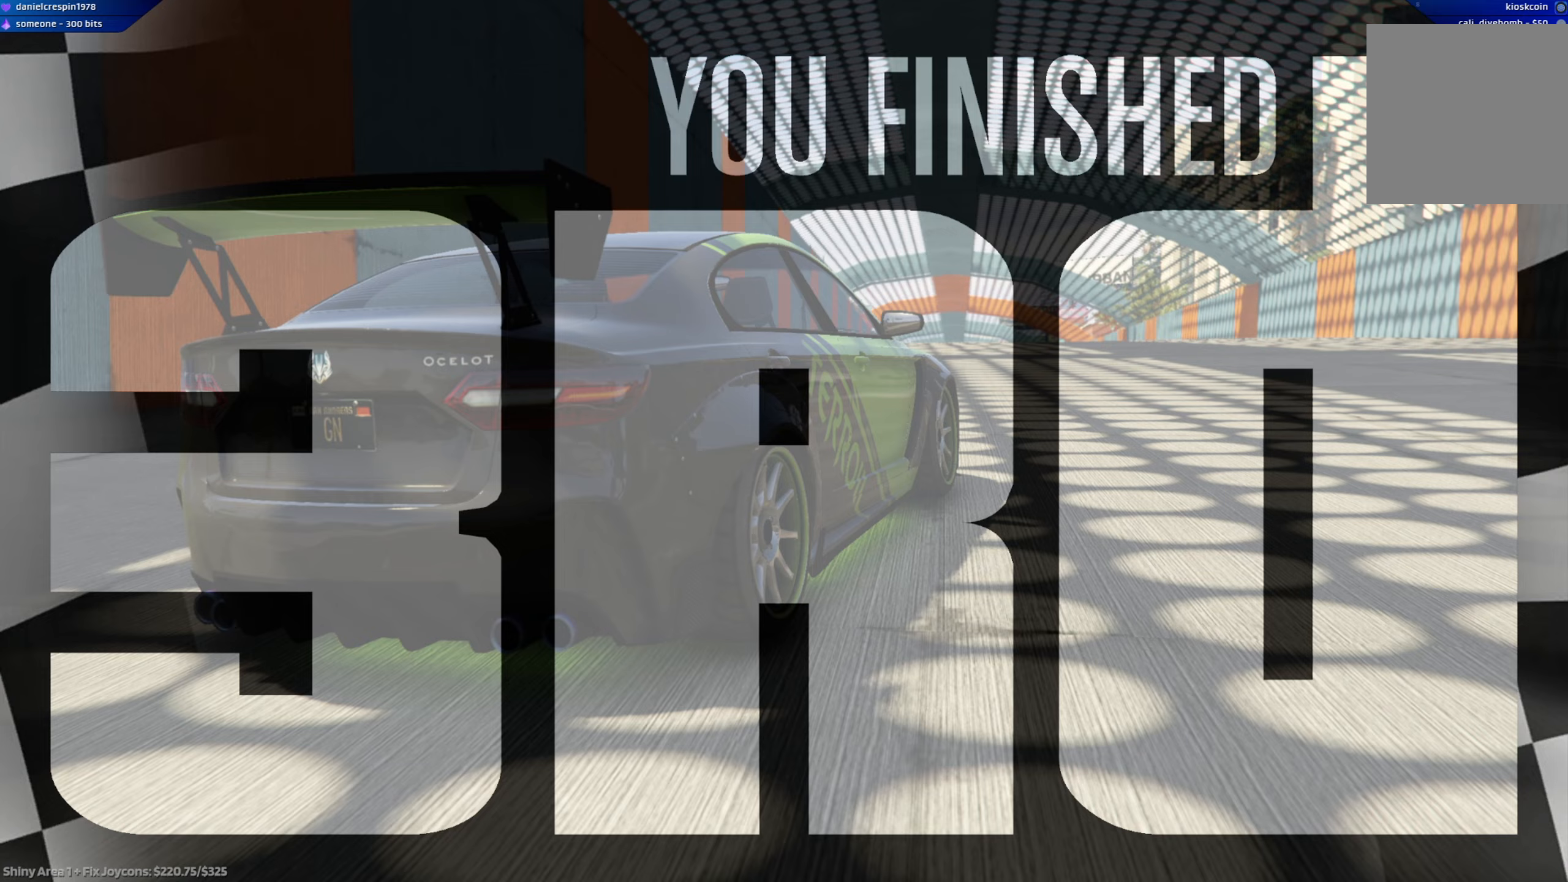
{"buttons": ["A"], "left_stick": "center", "right_stick": "center", "events": []}
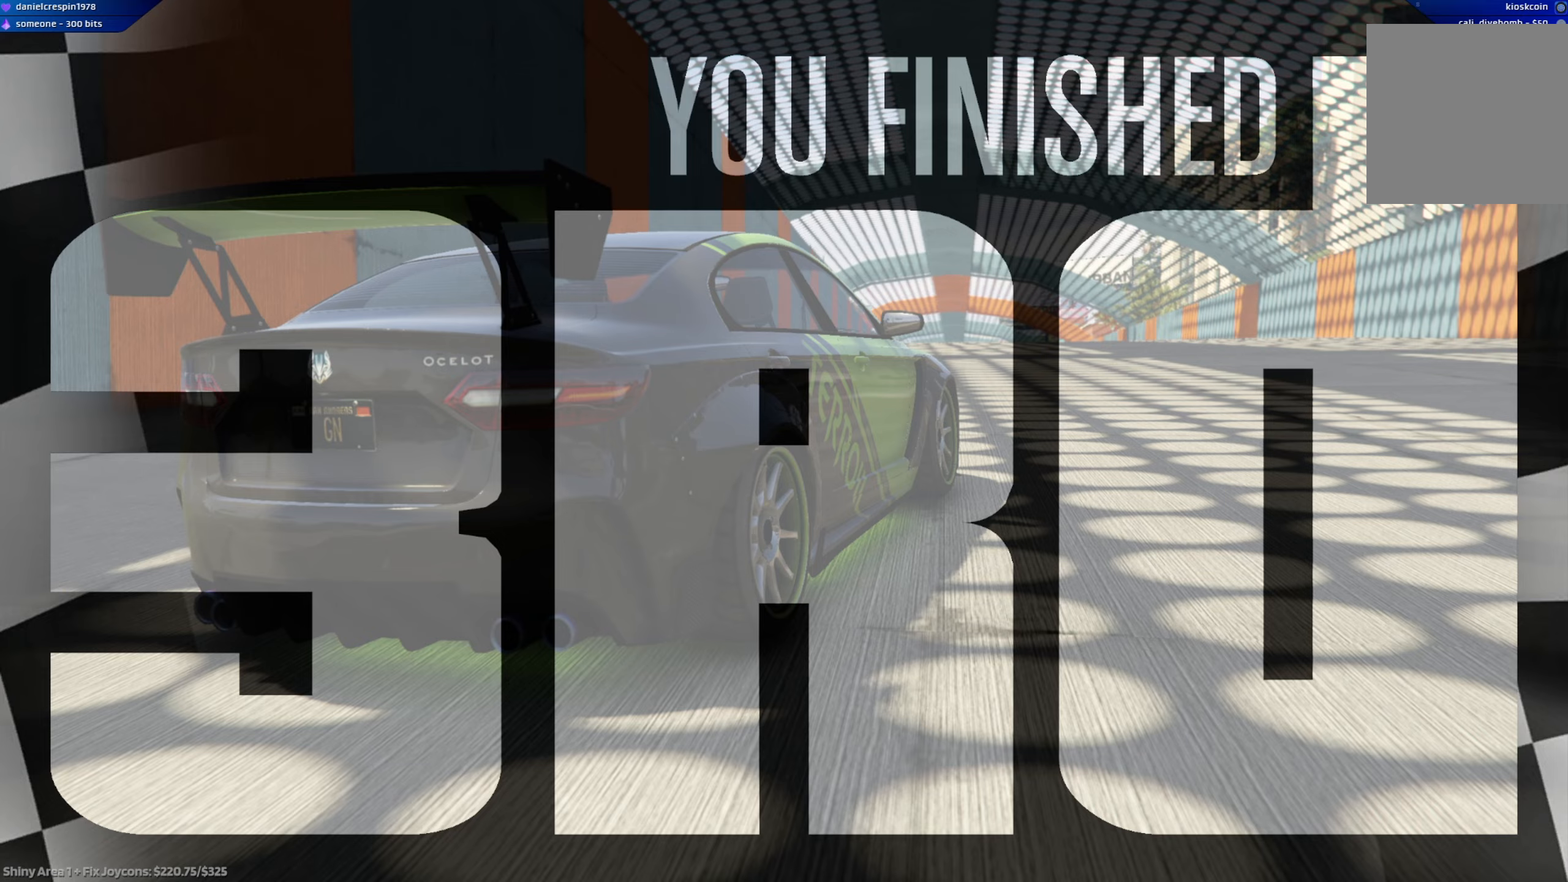
{"buttons": ["A"], "left_stick": "center", "right_stick": "center", "events": []}
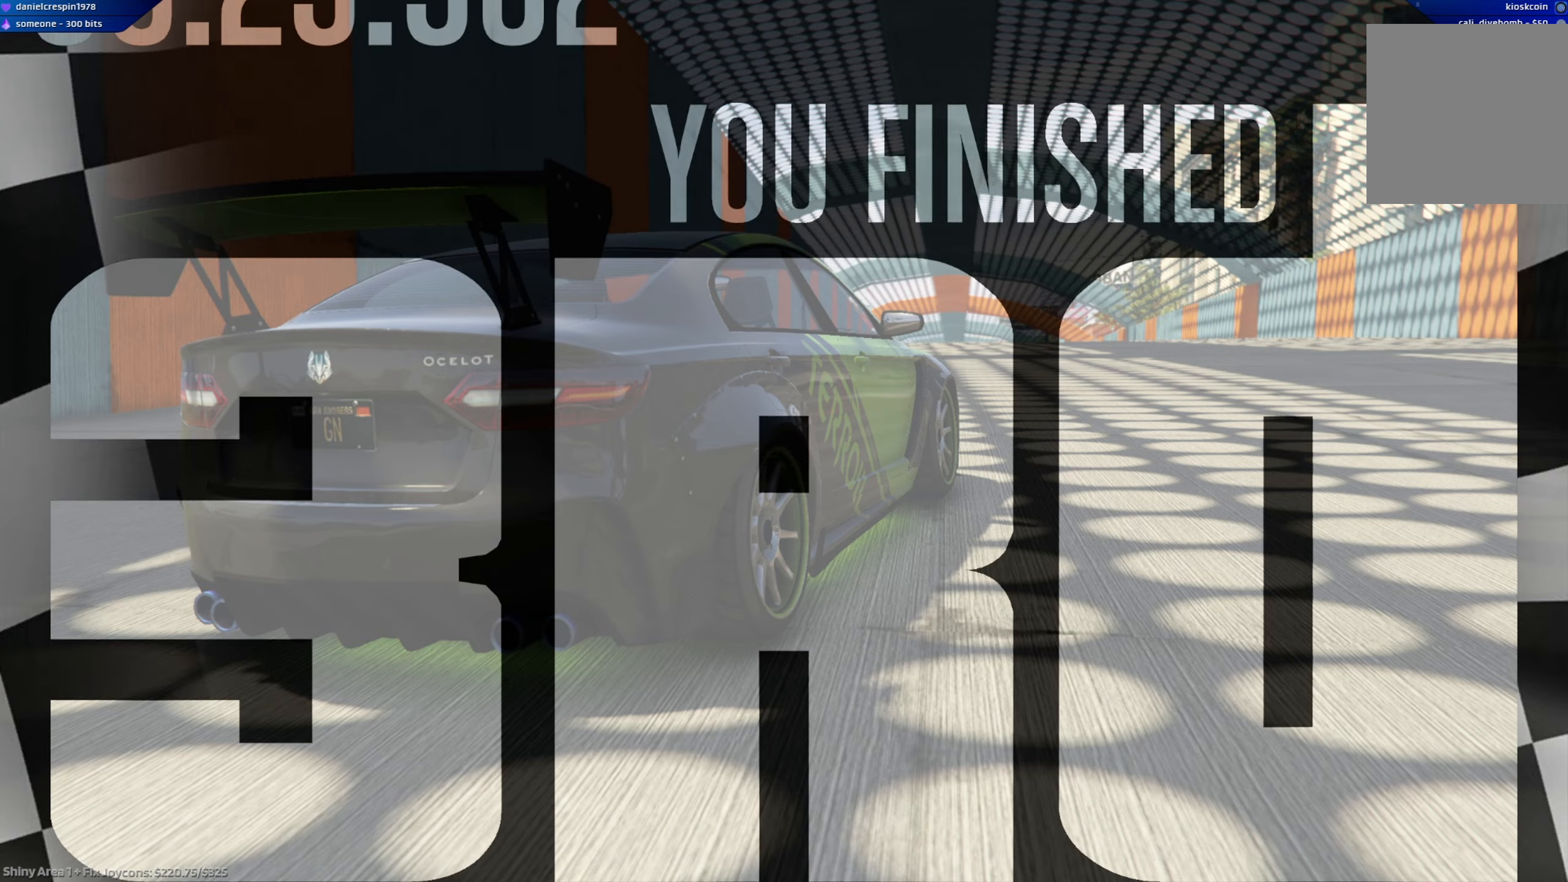
{"buttons": ["A"], "left_stick": "center", "right_stick": "center", "events": []}
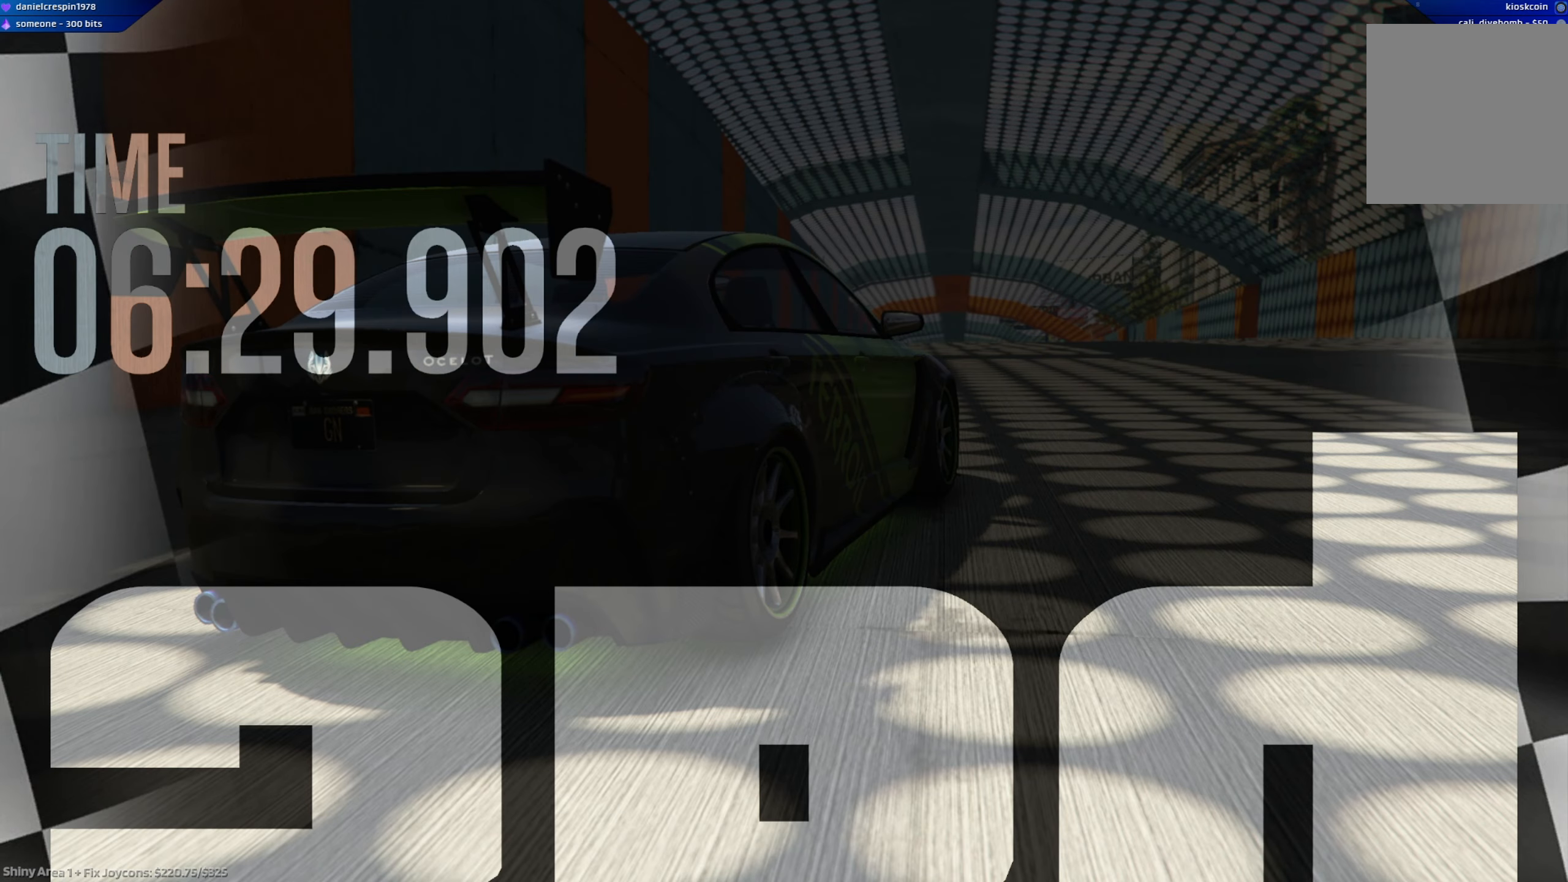
{"buttons": [], "left_stick": "center", "right_stick": "center", "events": [[17, "A", "up"]]}
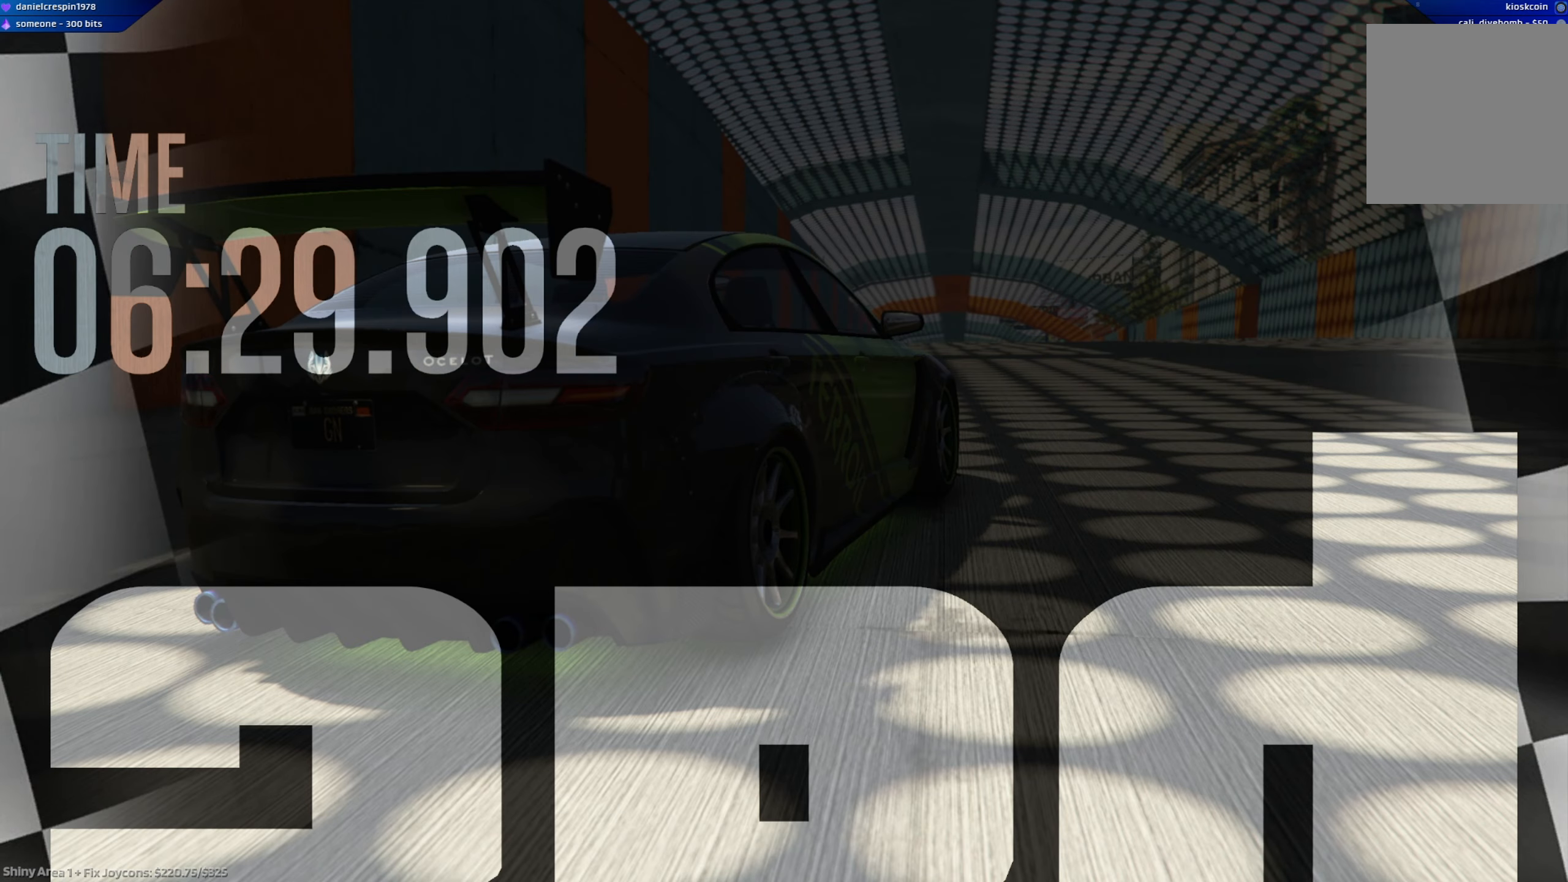
{"buttons": [], "left_stick": "center", "right_stick": "center", "events": []}
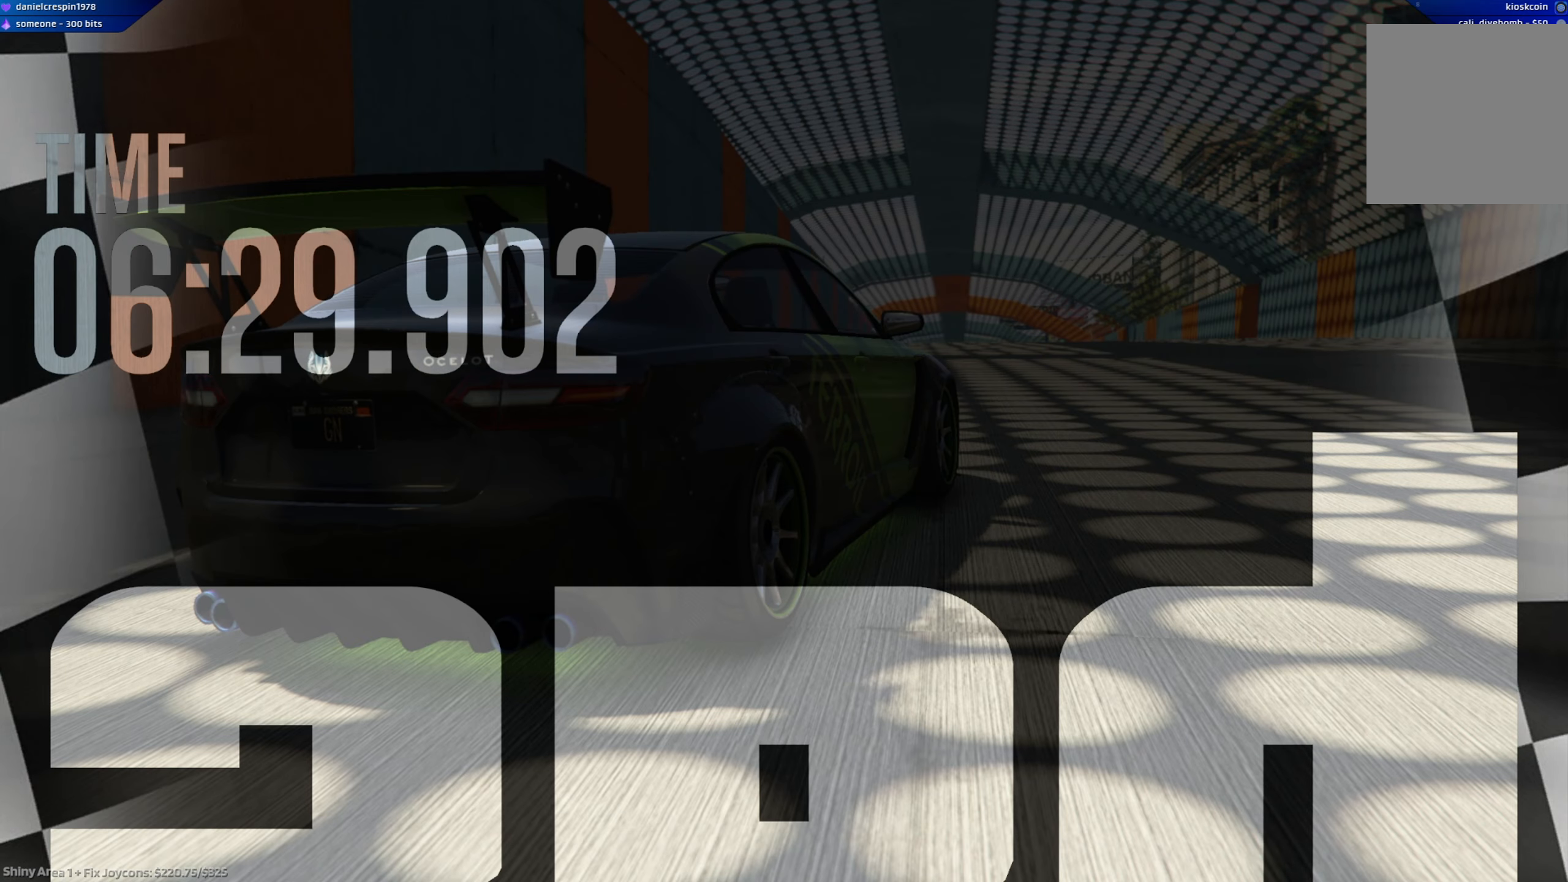
{"buttons": [], "left_stick": "center", "right_stick": "center", "events": []}
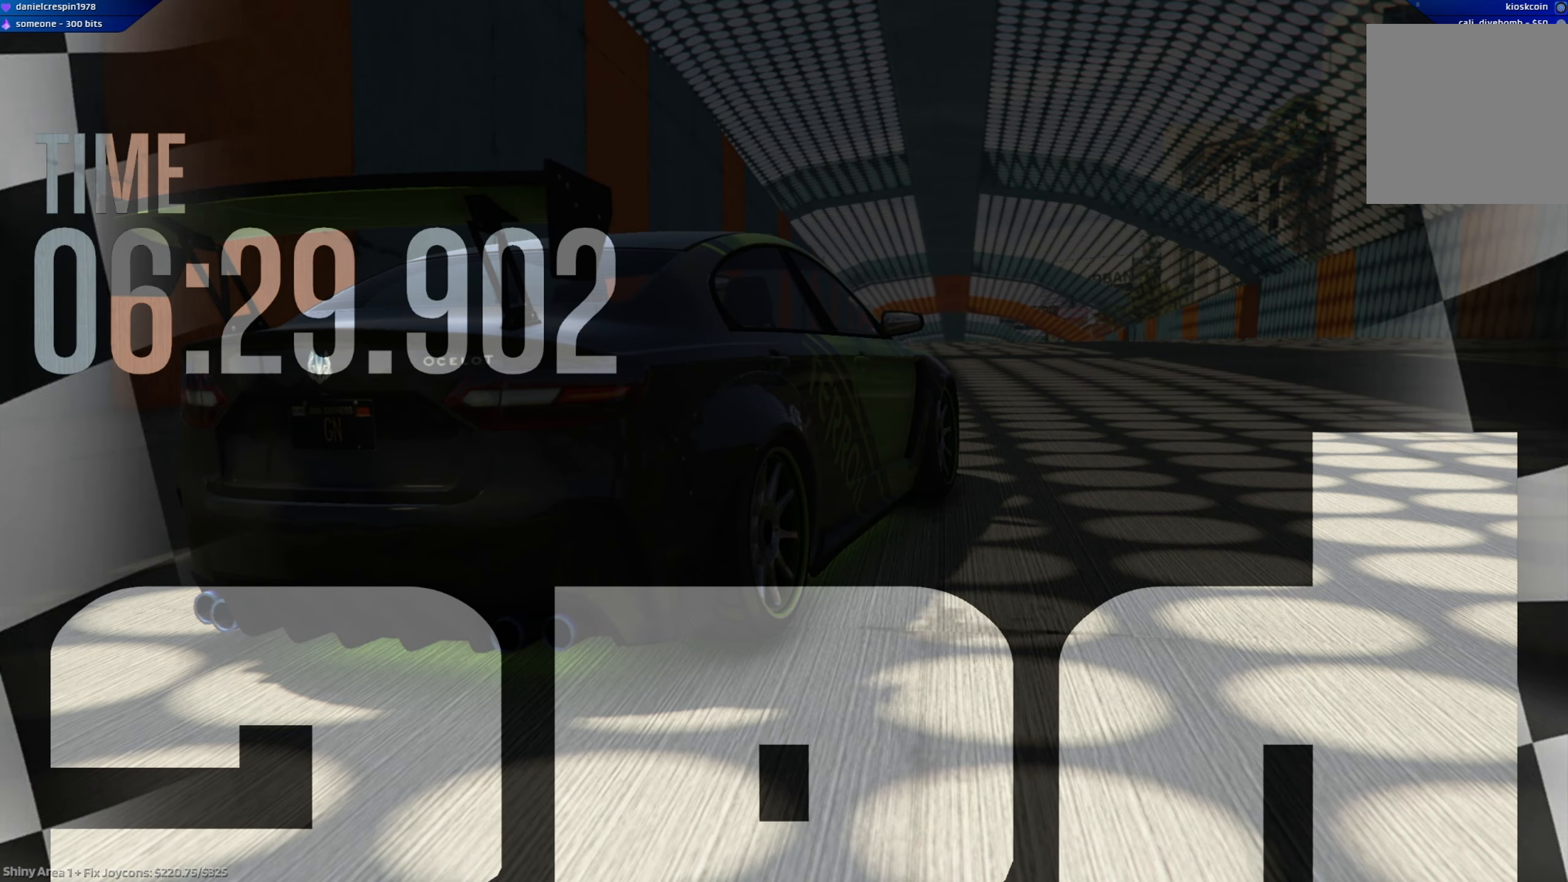
{"buttons": ["A"], "left_stick": "center", "right_stick": "center", "events": [[450, "A", "down"]]}
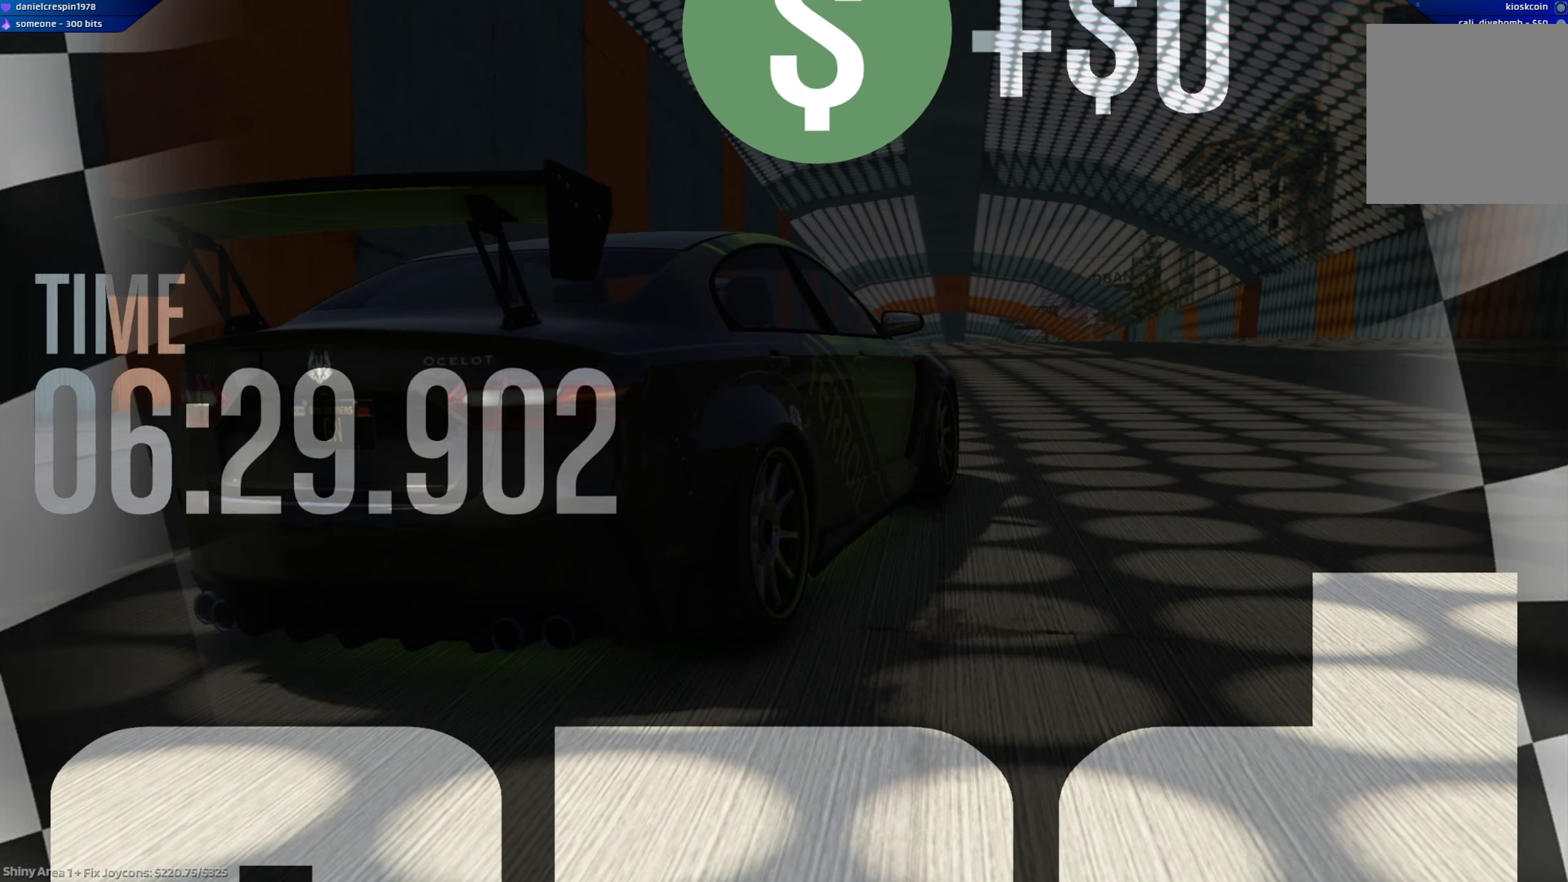
{"buttons": ["A"], "left_stick": "center", "right_stick": "center", "events": []}
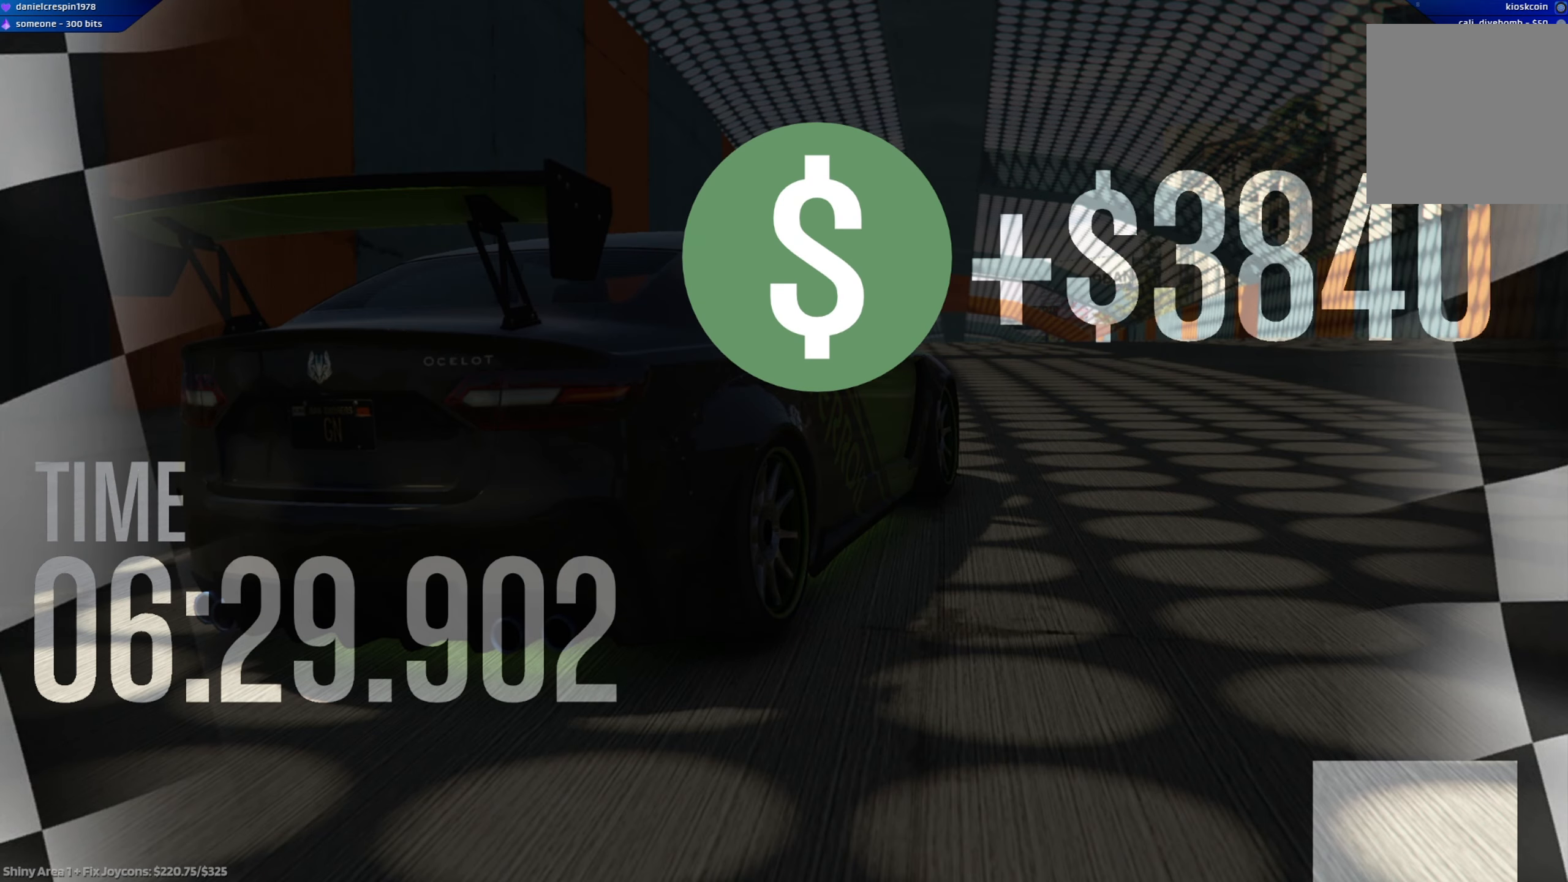
{"buttons": [], "left_stick": "center", "right_stick": "center", "events": [[367, "A", "up"]]}
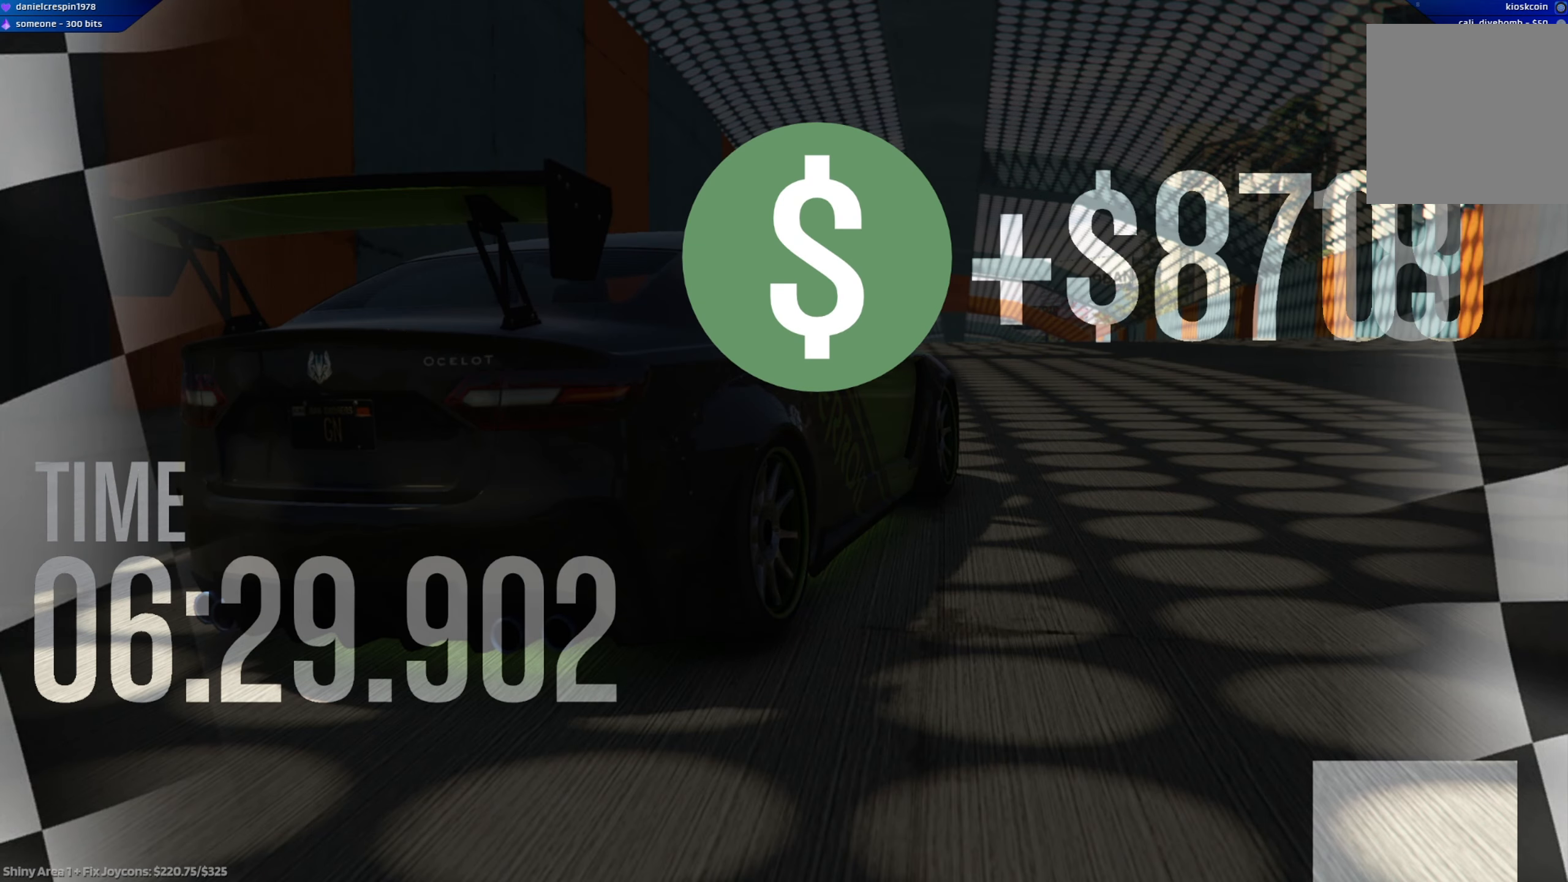
{"buttons": ["R2"], "left_stick": "center", "right_stick": "center", "events": [[433, "R2", "down"]]}
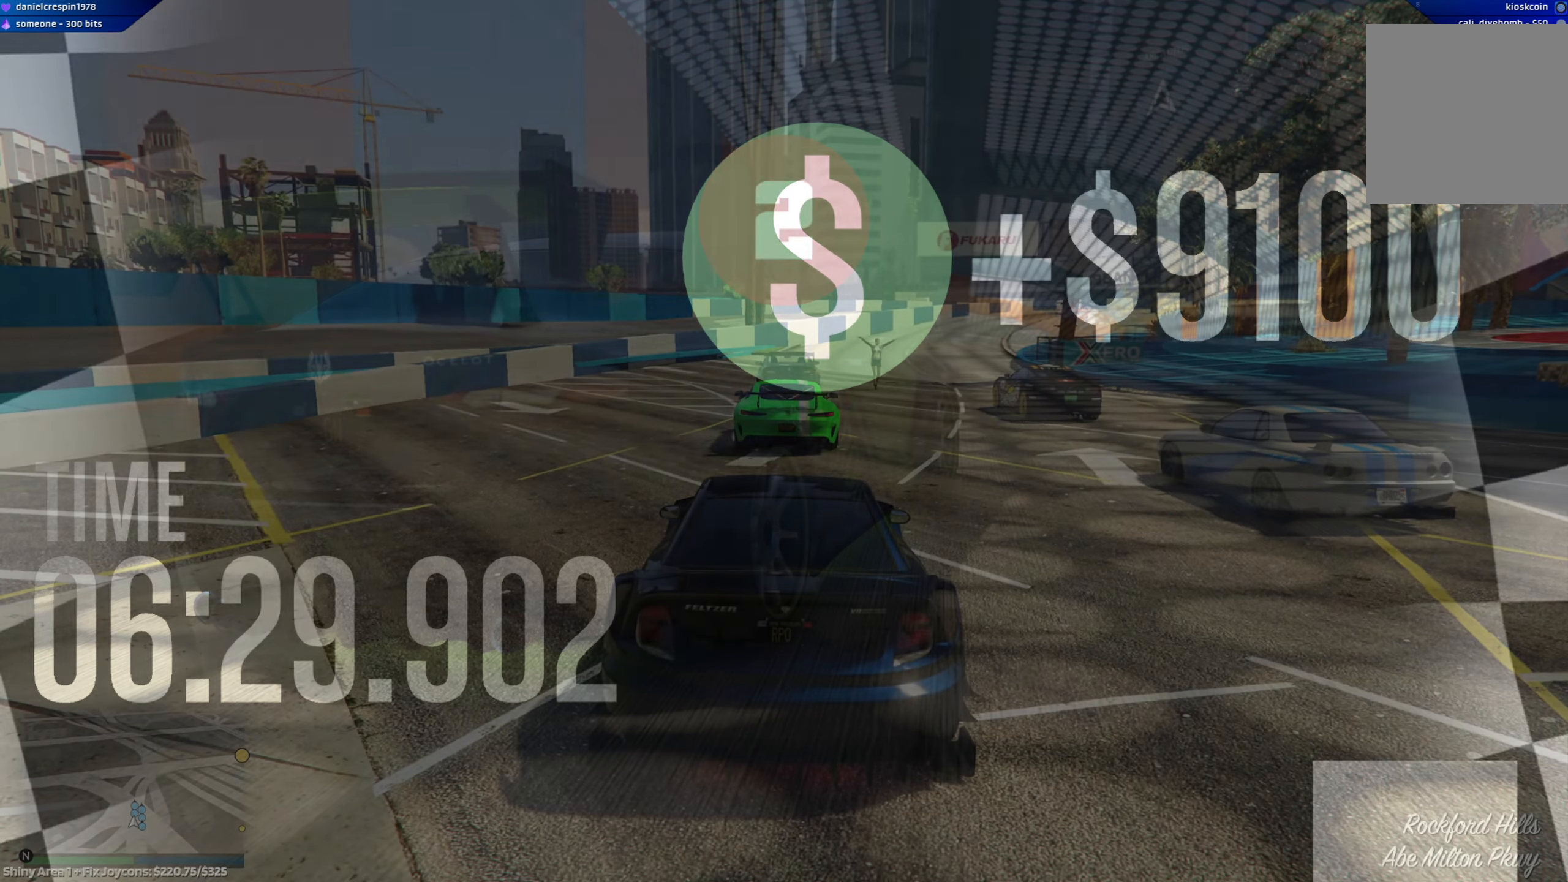
{"buttons": ["R2"], "left_stick": "center", "right_stick": "center", "events": []}
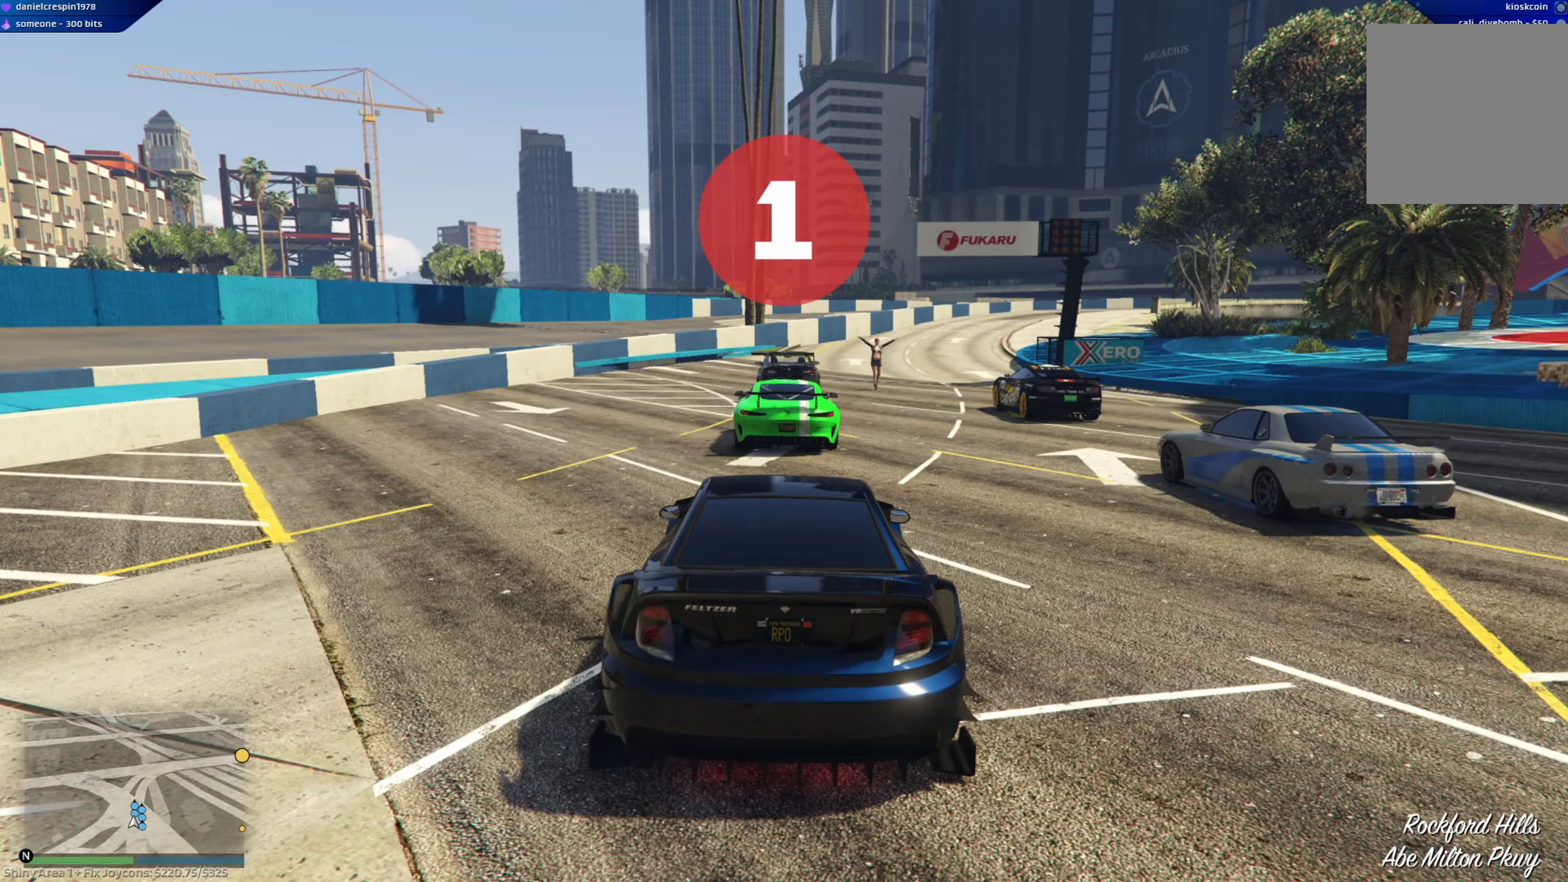
{"buttons": ["R2"], "left_stick": "center", "right_stick": "center", "events": []}
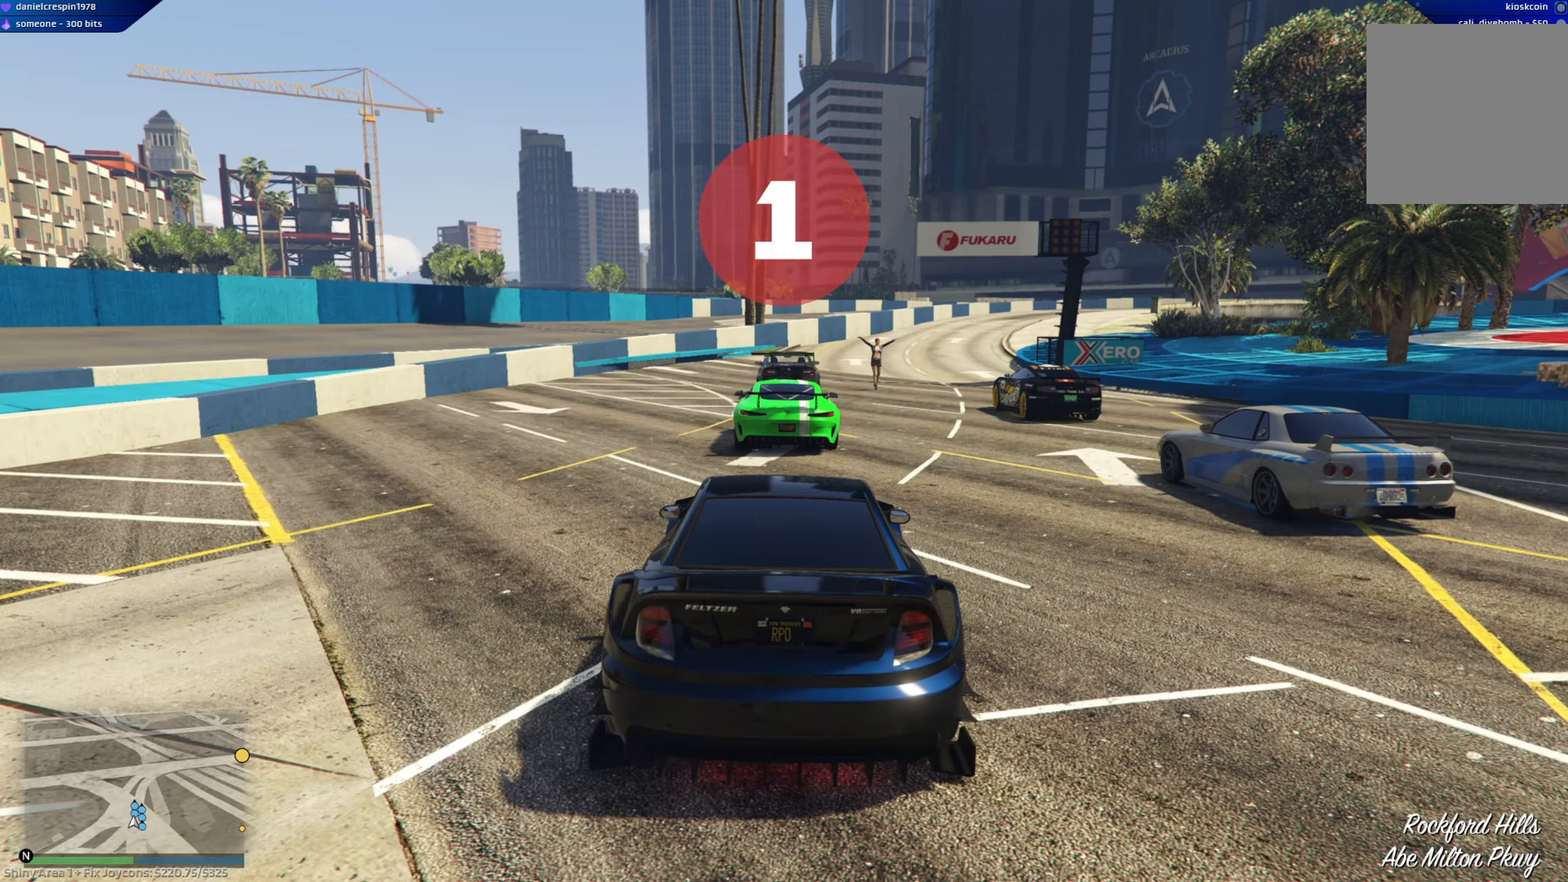
{"buttons": ["R2"], "left_stick": "center", "right_stick": "center", "events": [[167, "R2", "up"], [317, "R2", "down"]]}
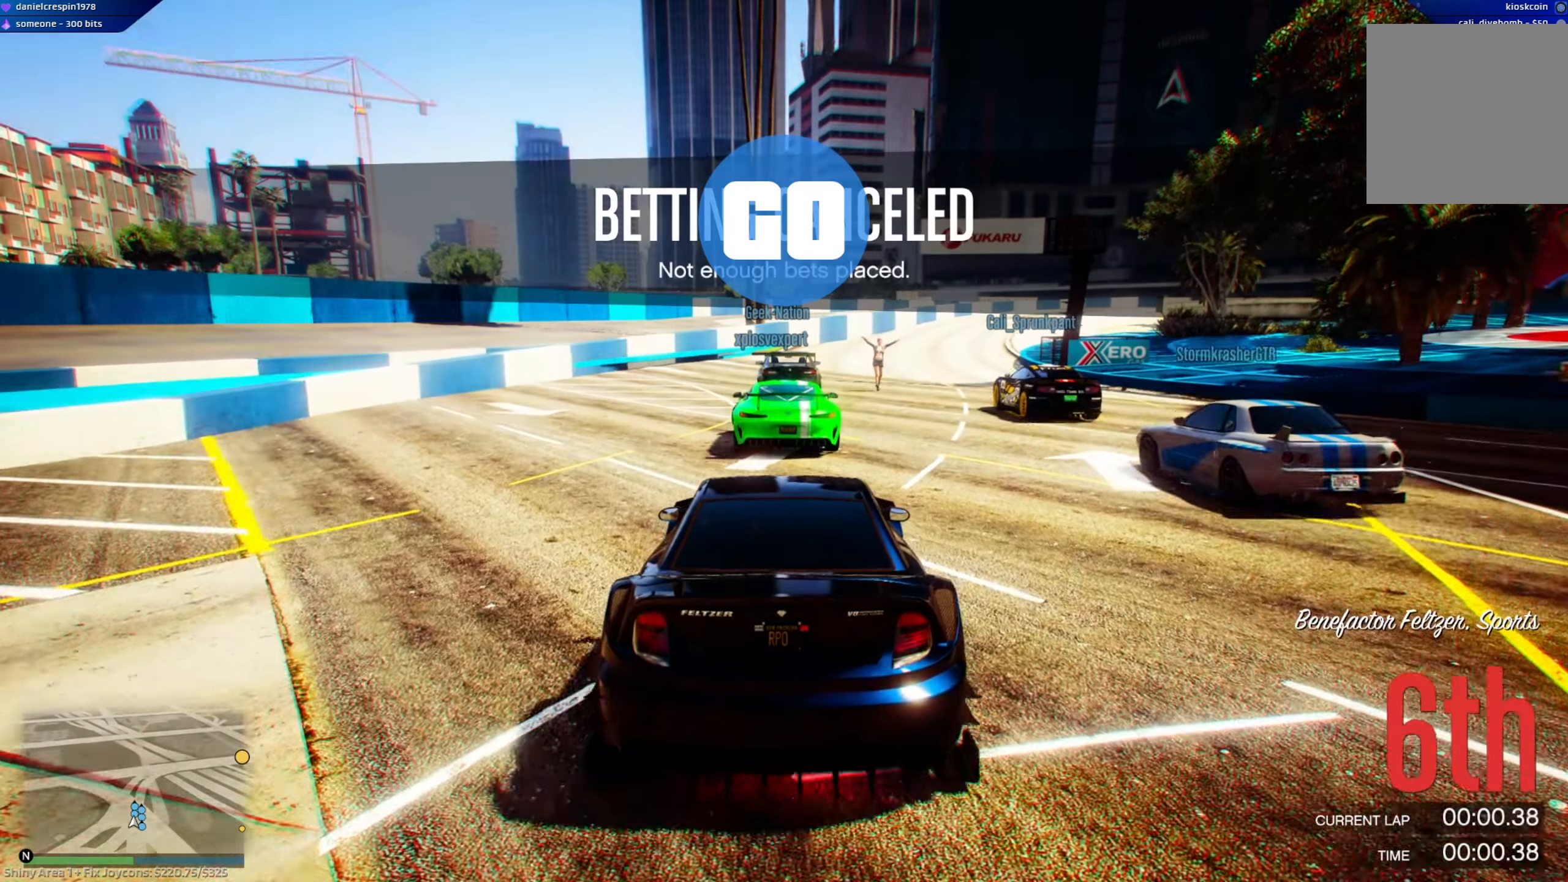
{"buttons": ["R2"], "left_stick": "center", "right_stick": "center", "events": [[167, "left_stick", "right"], [300, "left_stick", "center"]]}
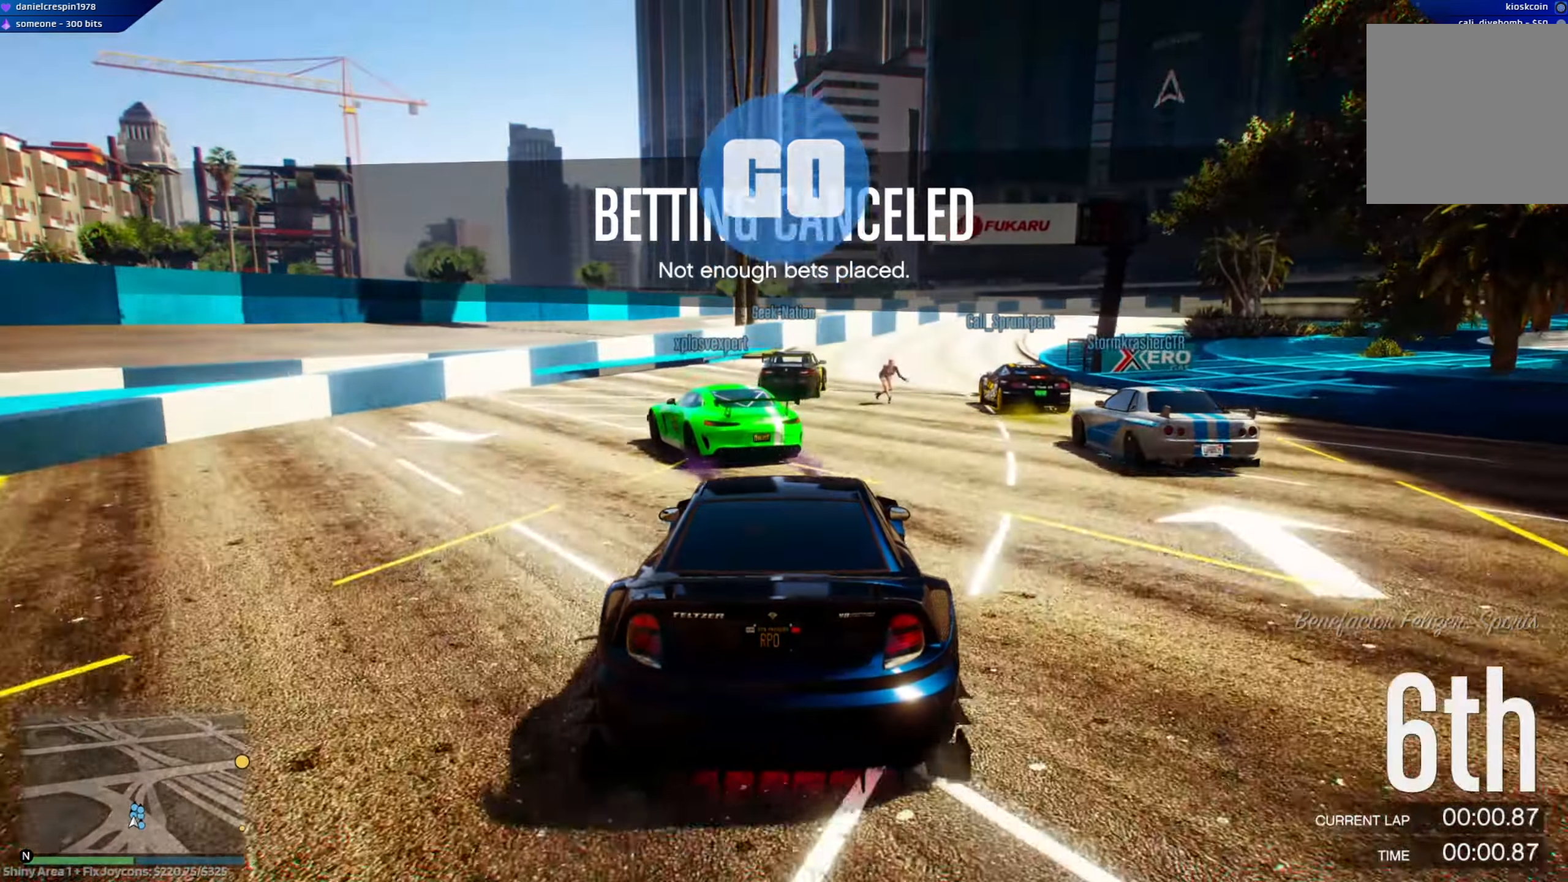
{"buttons": ["R2"], "left_stick": "center", "right_stick": "center", "events": [[100, "left_stick", "right"], [283, "left_stick", "center"]]}
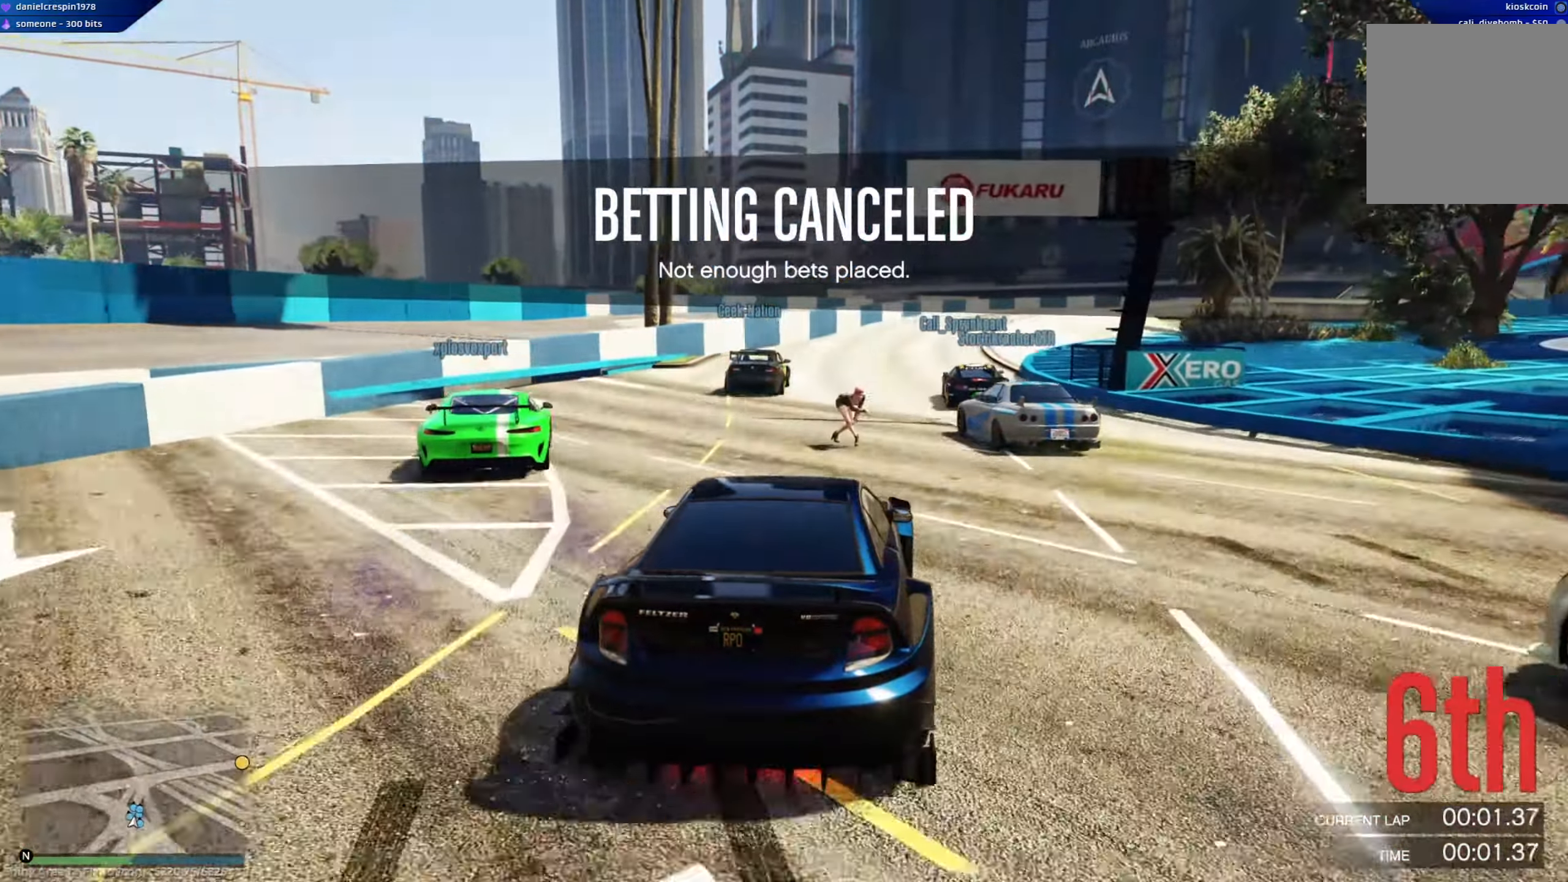
{"buttons": ["R2"], "left_stick": "center", "right_stick": "center", "events": [[283, "left_stick", "left"], [417, "left_stick", "center"]]}